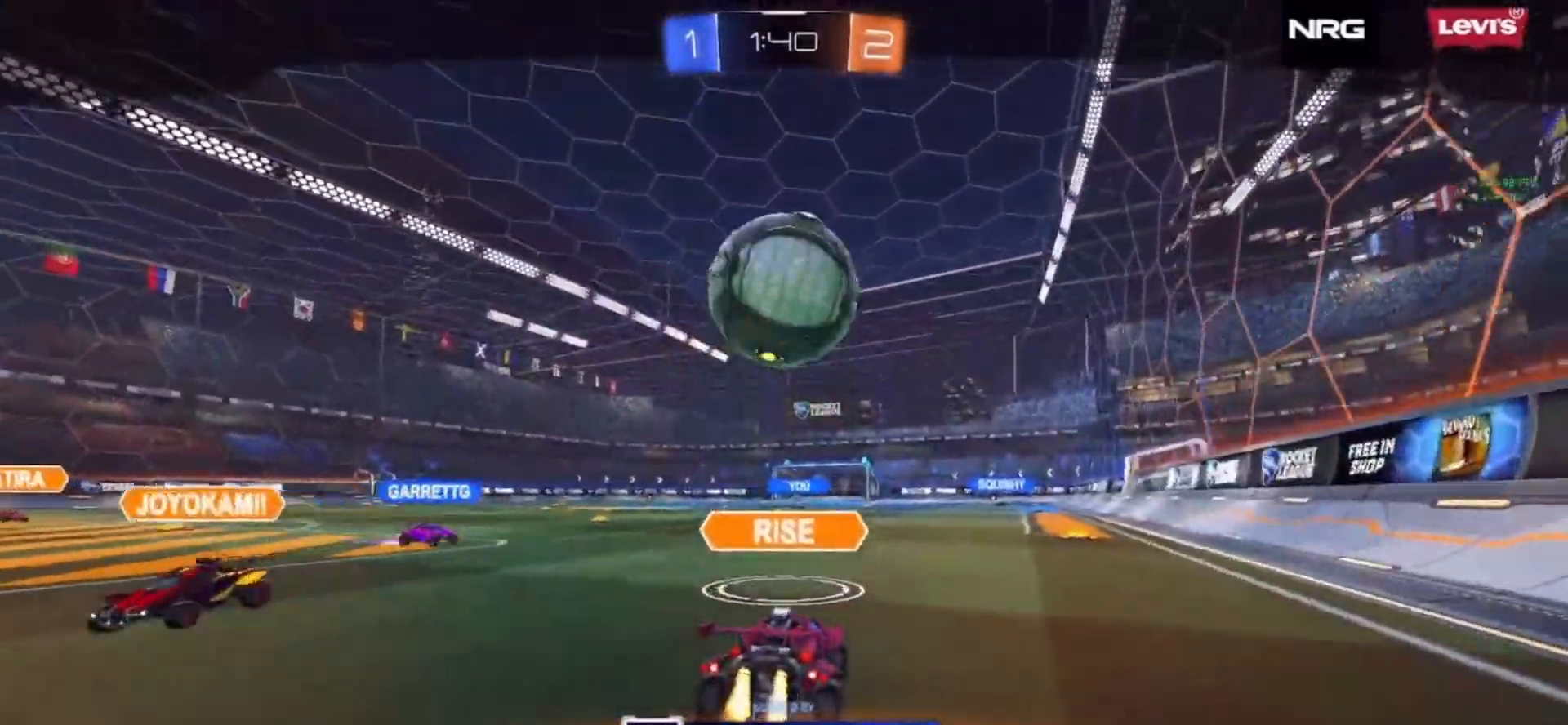
Gameplay with a controller (PlayStation layout); each line is a JSON object with the inputs held at the frame after it. "events" lists button and stick changes between this image and that frame as [ms after this image, input, new state], when the widget could be followed in between. Not read: L3 R3 SELECT START TOUCHPAD.
{"buttons": ["R2"], "left_stick": "center", "right_stick": "center", "events": []}
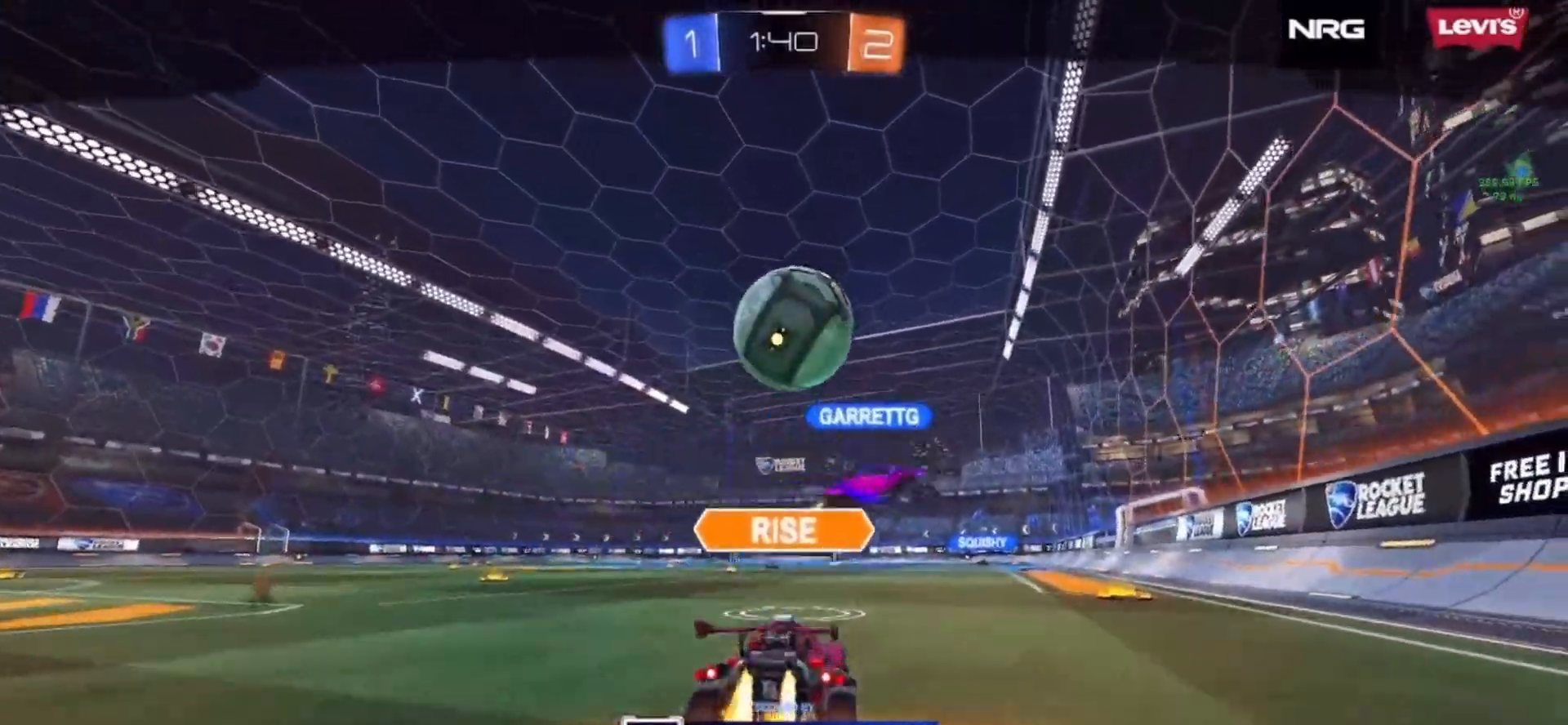
{"buttons": ["CROSS", "R2"], "left_stick": "center", "right_stick": "center", "events": [[450, "CROSS", "down"]]}
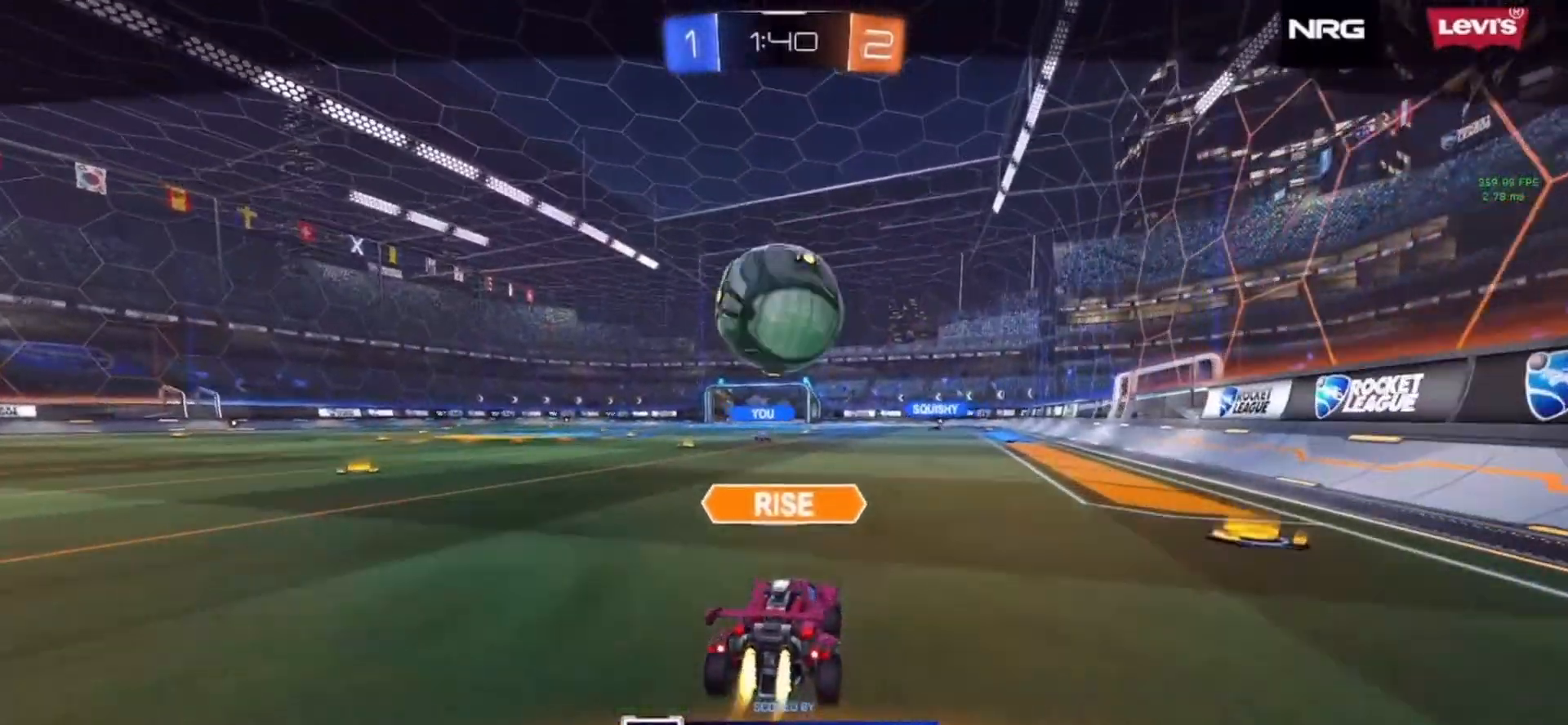
{"buttons": ["R2"], "left_stick": "center", "right_stick": "center", "events": [[17, "CROSS", "up"]]}
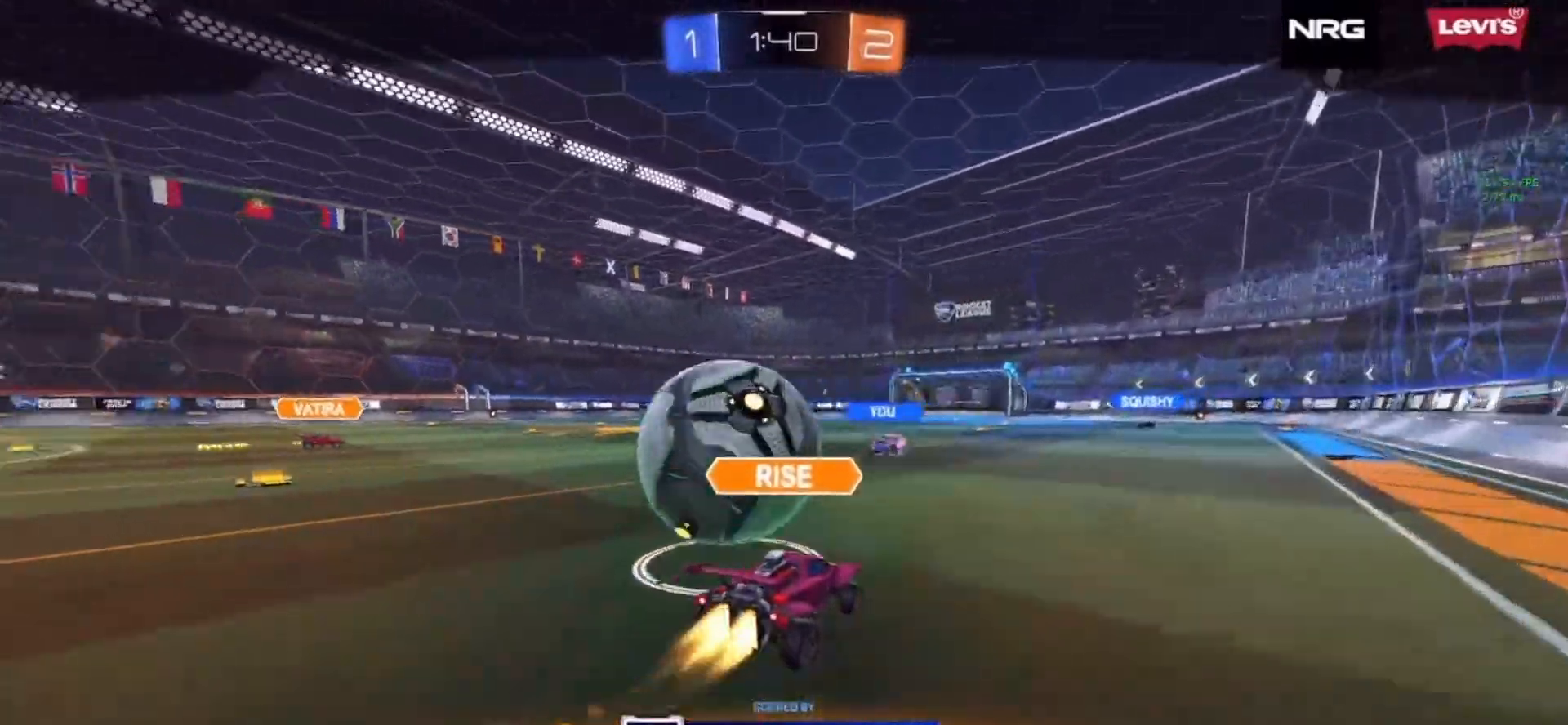
{"buttons": ["R2"], "left_stick": "center", "right_stick": "center", "events": []}
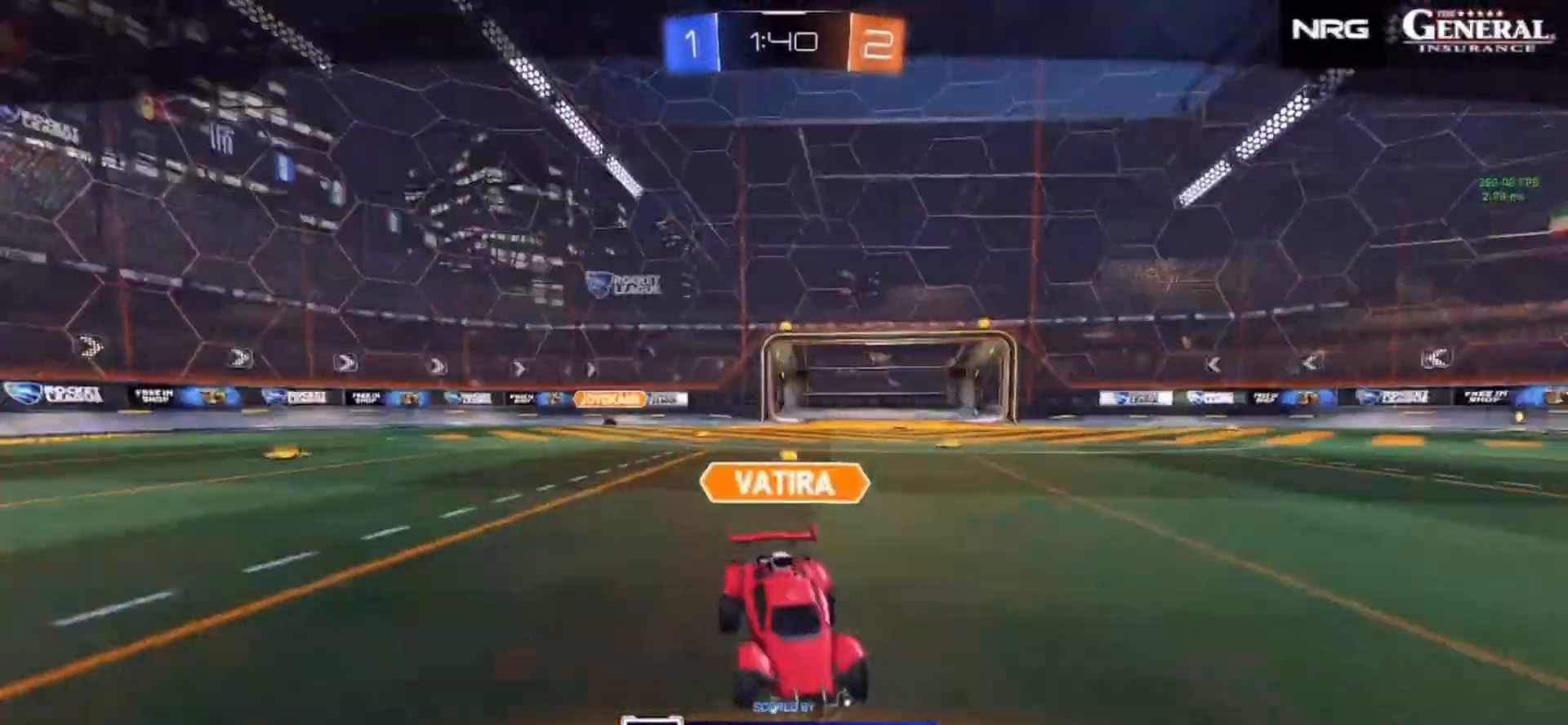
{"buttons": ["R2"], "left_stick": "center", "right_stick": "center", "events": []}
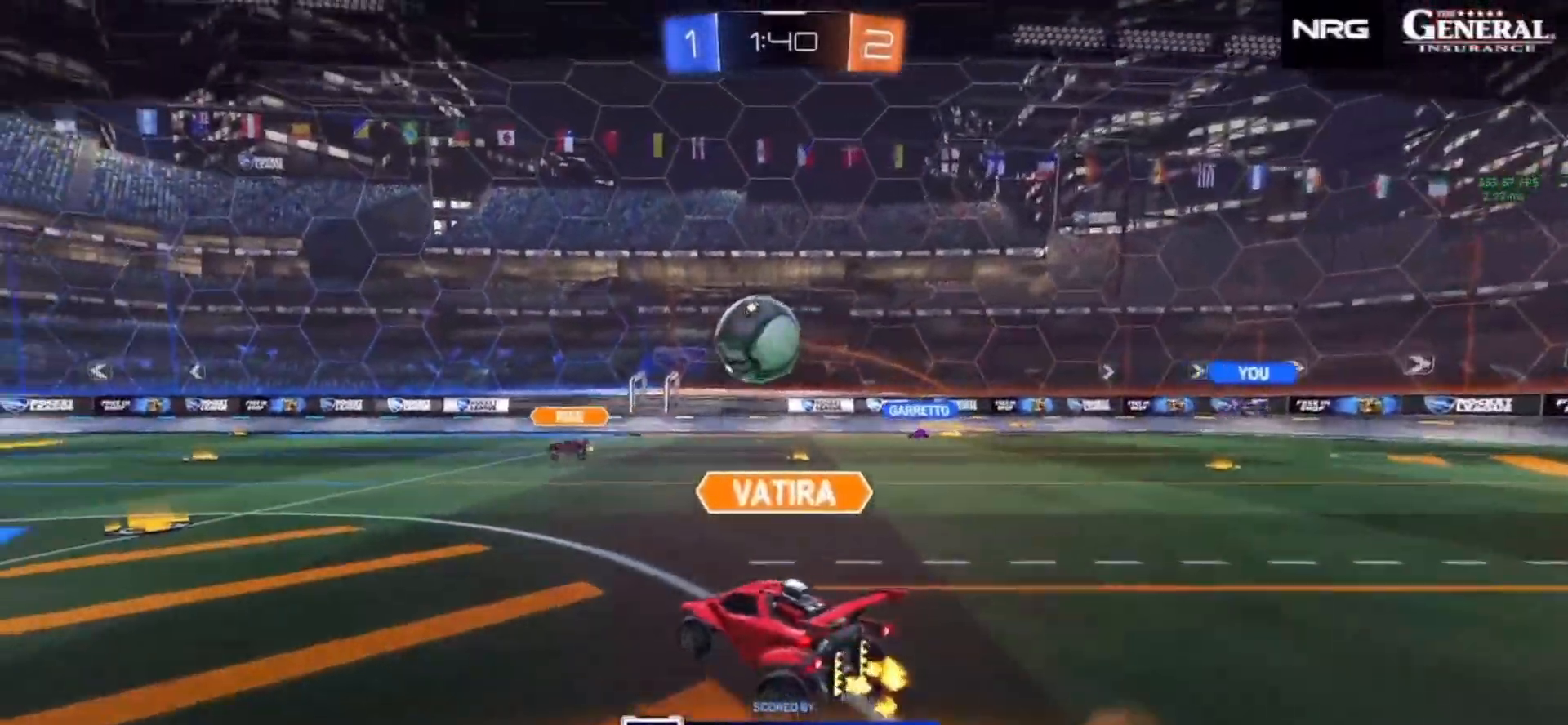
{"buttons": ["R2"], "left_stick": "center", "right_stick": "center", "events": []}
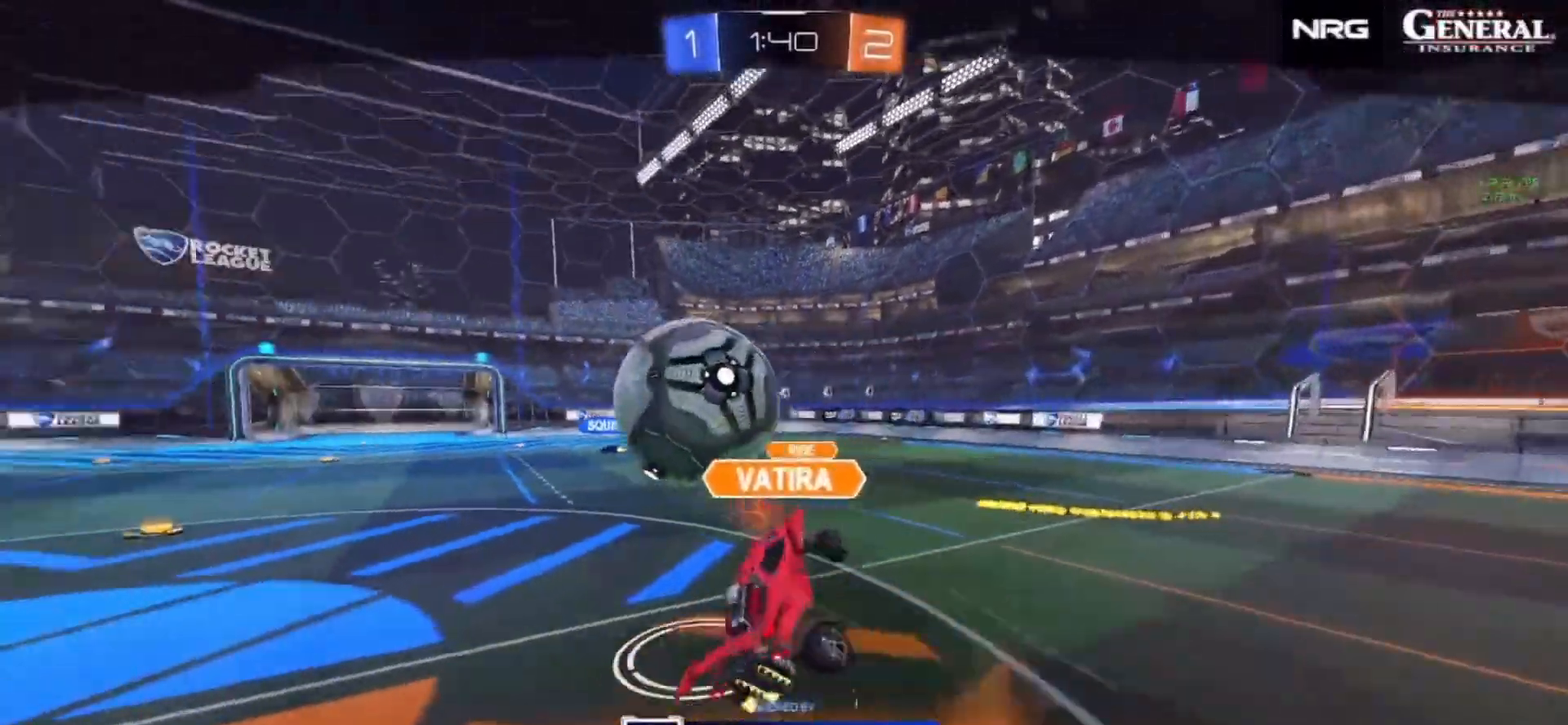
{"buttons": ["R2"], "left_stick": "center", "right_stick": "center", "events": []}
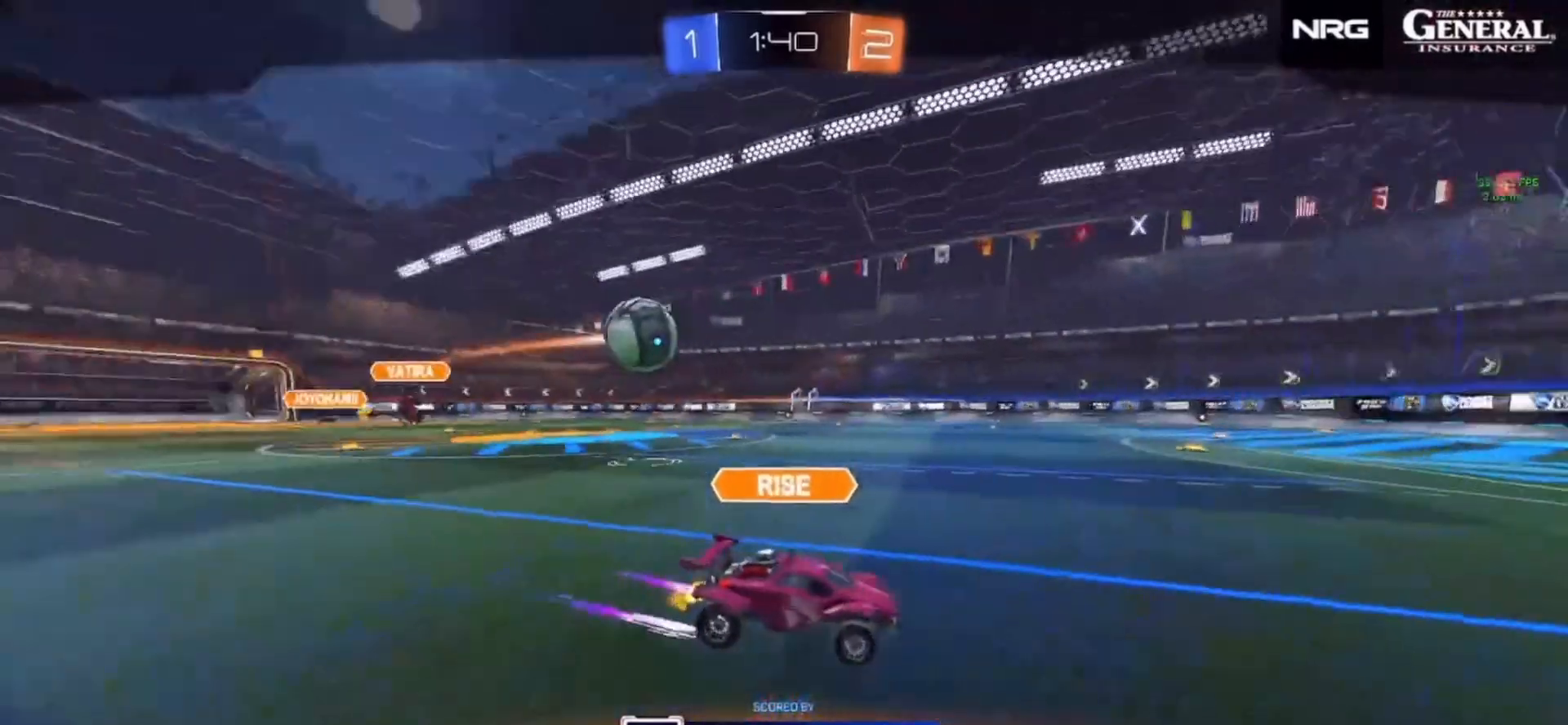
{"buttons": ["R2"], "left_stick": "center", "right_stick": "center", "events": []}
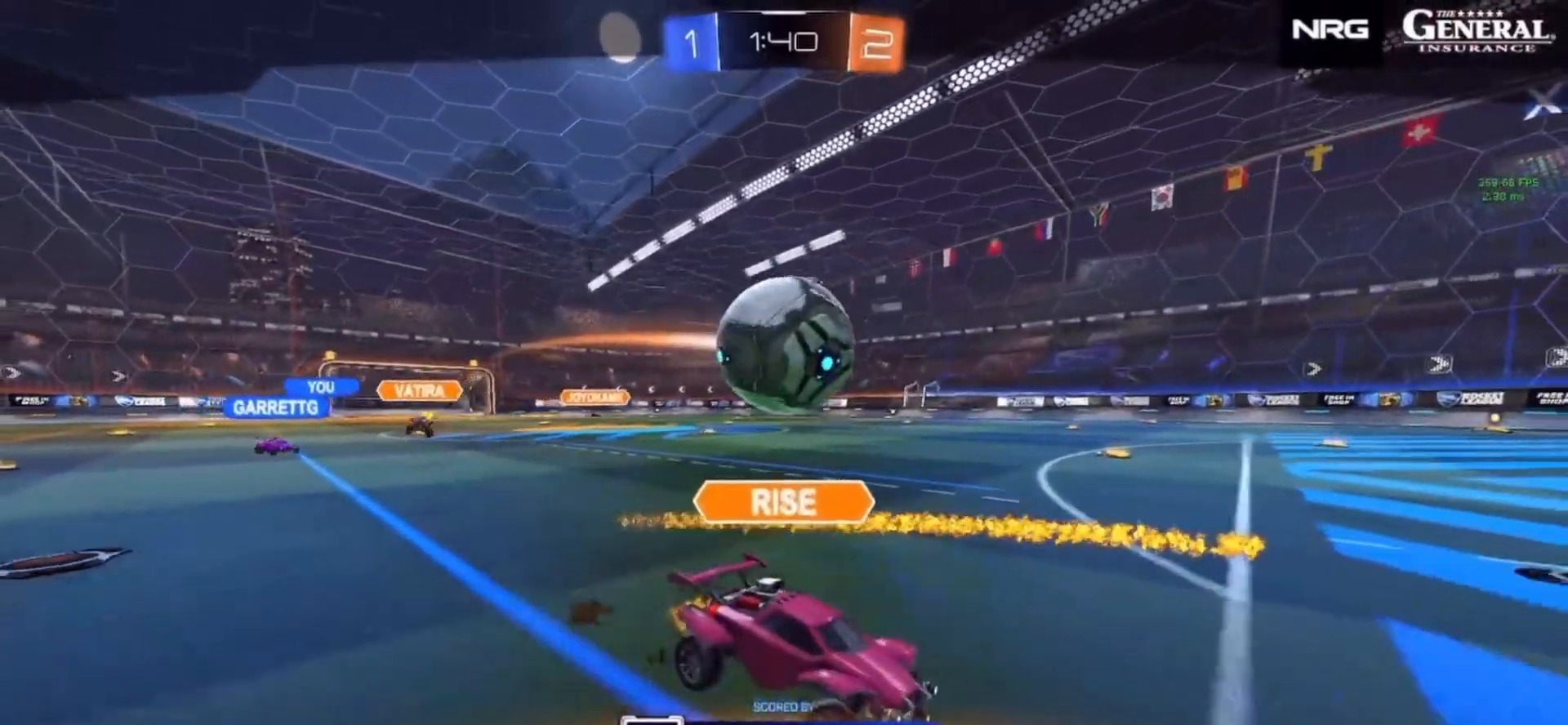
{"buttons": ["R2"], "left_stick": "center", "right_stick": "center", "events": []}
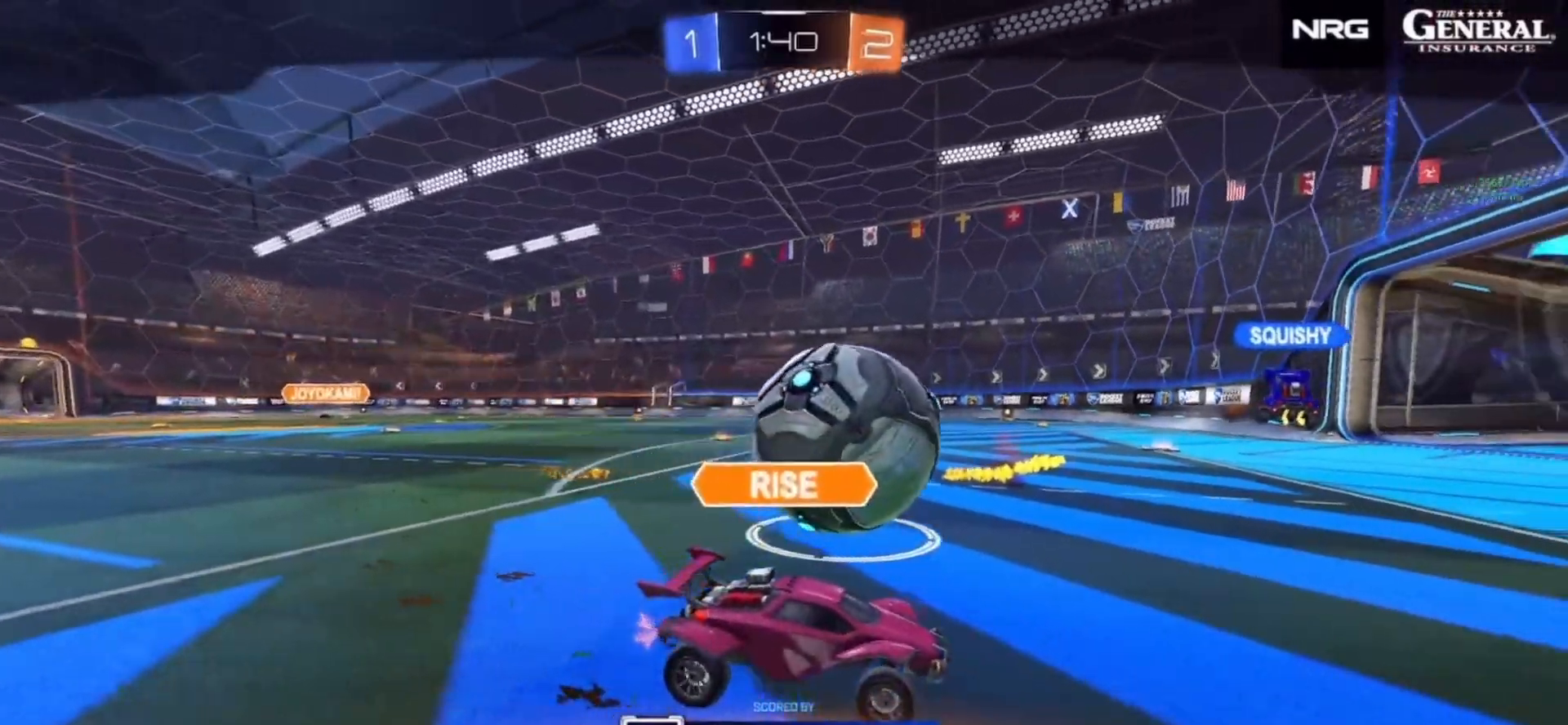
{"buttons": ["R2"], "left_stick": "center", "right_stick": "center", "events": []}
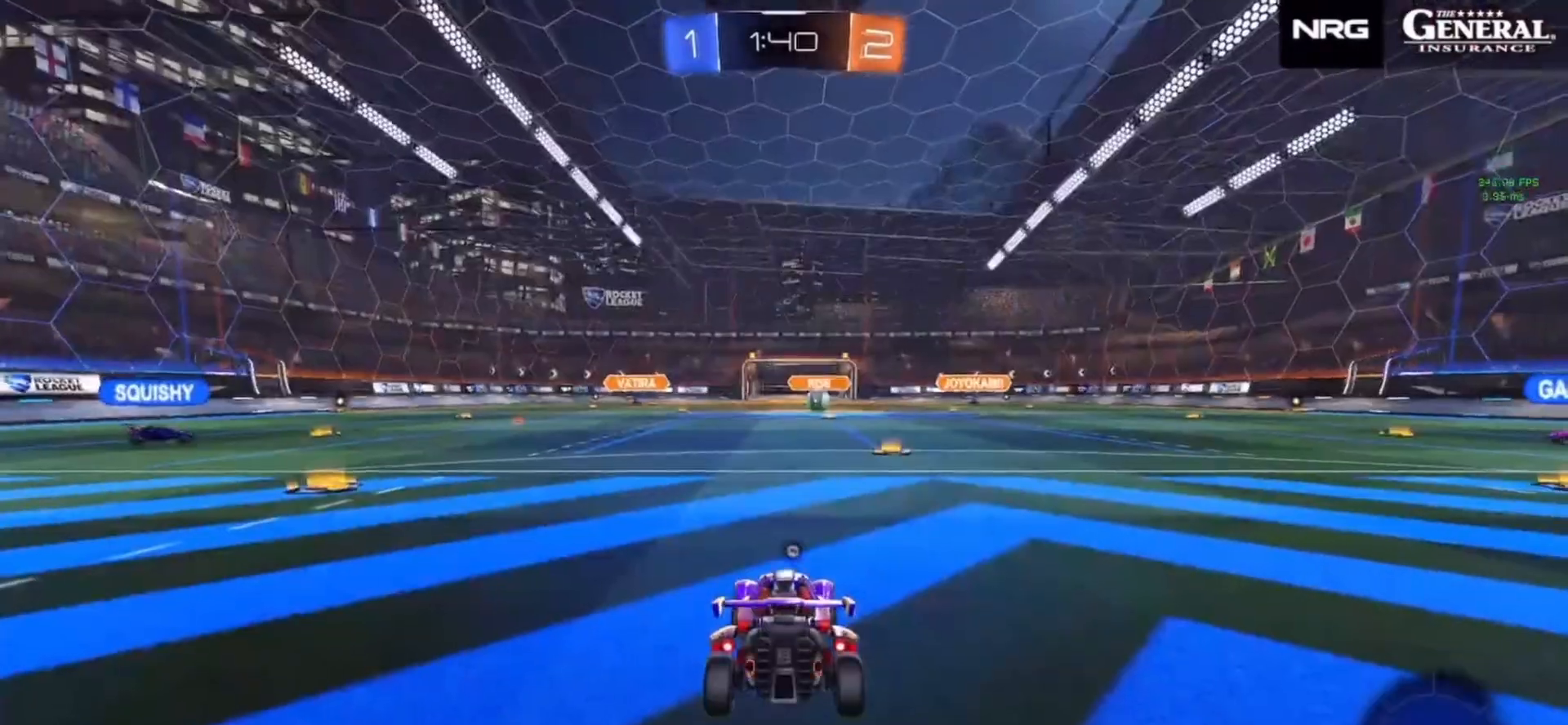
{"buttons": ["R2"], "left_stick": "center", "right_stick": "center", "events": []}
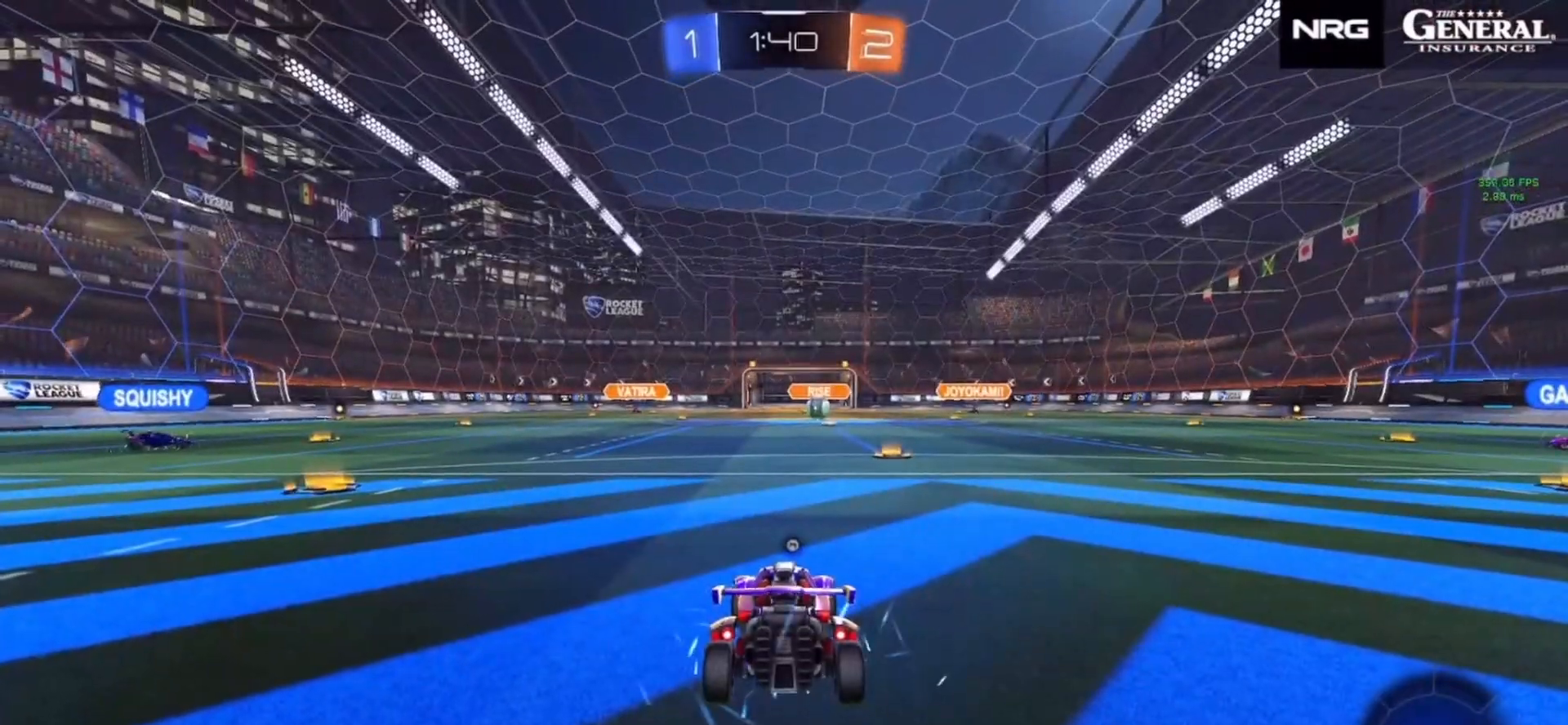
{"buttons": ["R2"], "left_stick": "center", "right_stick": "center", "events": []}
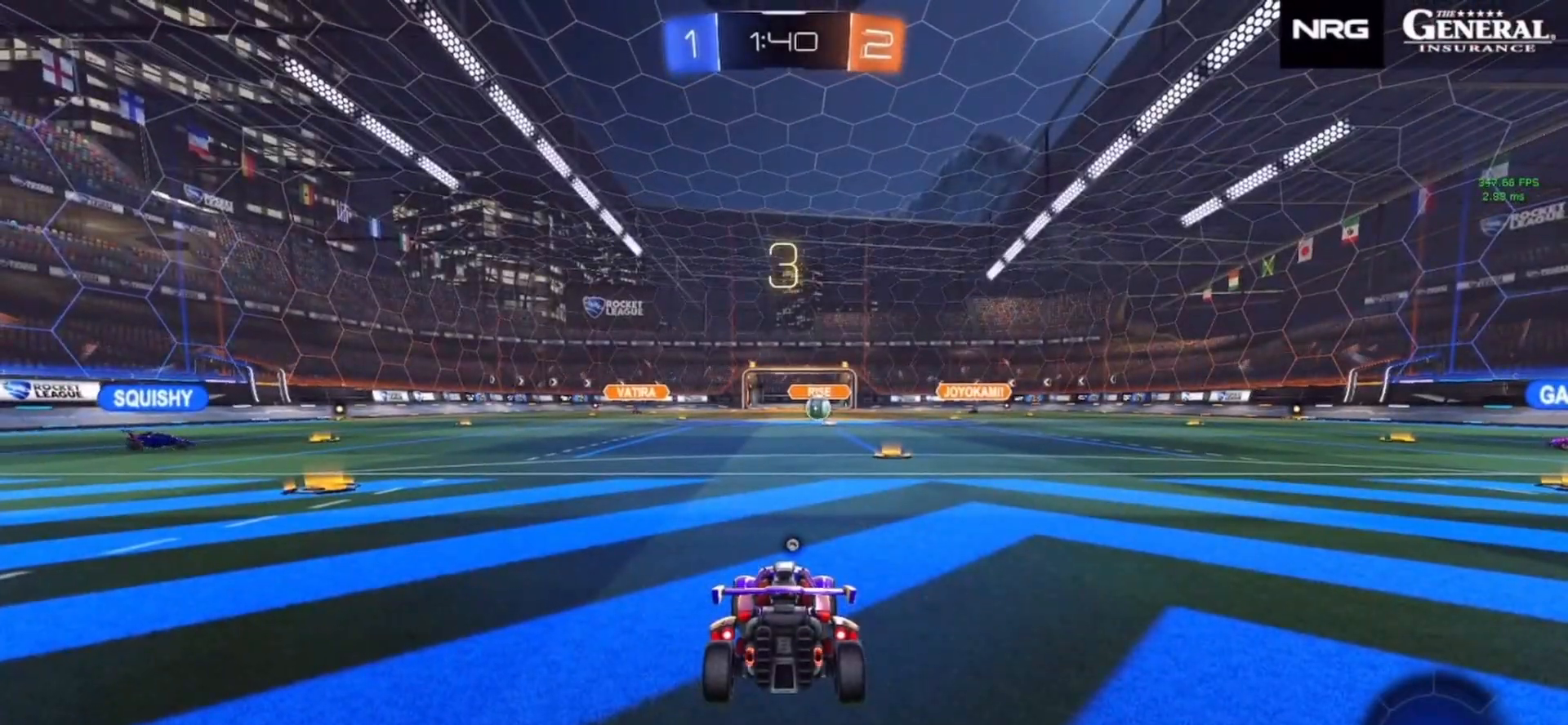
{"buttons": ["R2"], "left_stick": "center", "right_stick": "right", "events": [[383, "right_stick", "right"]]}
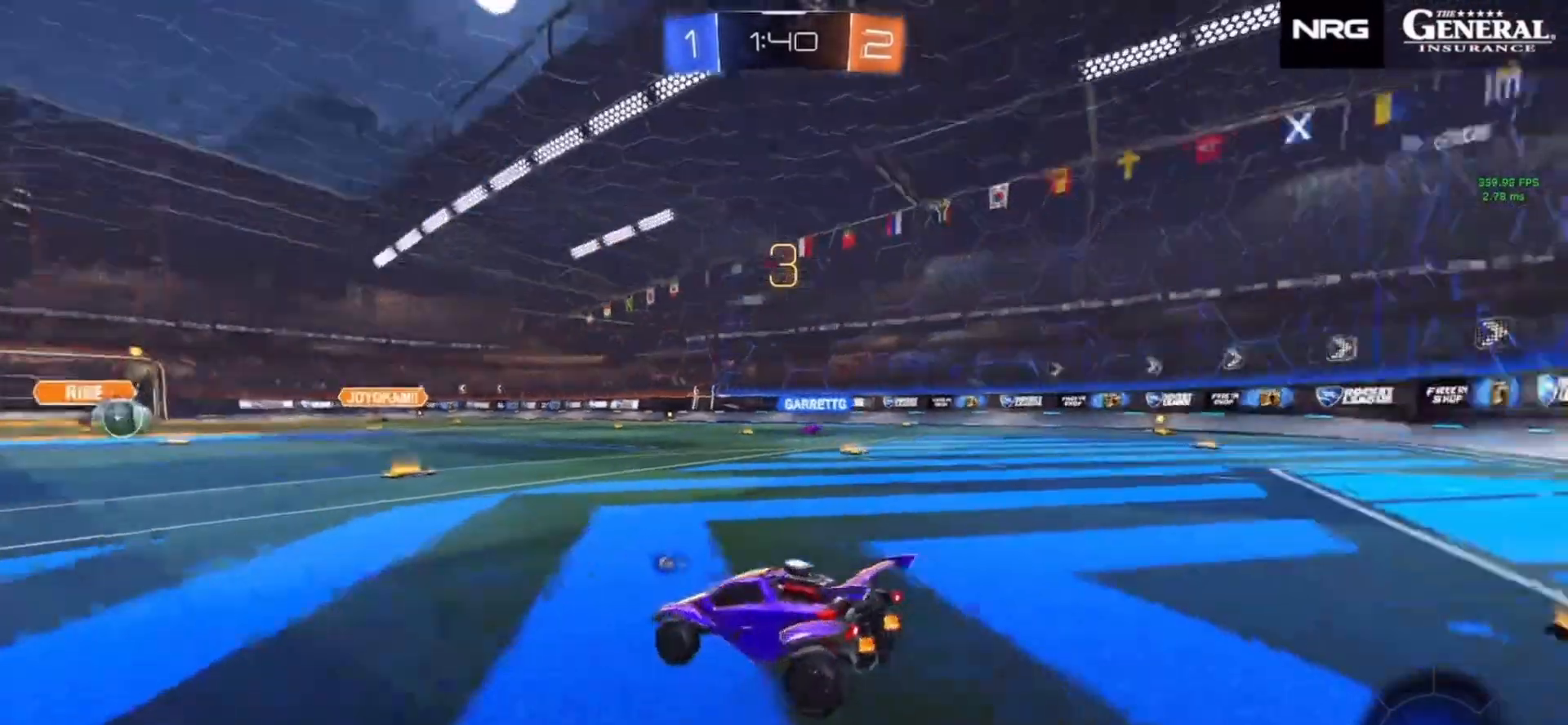
{"buttons": ["CIRCLE", "R2"], "left_stick": "center", "right_stick": "center", "events": [[383, "right_stick", "center"], [500, "CIRCLE", "down"]]}
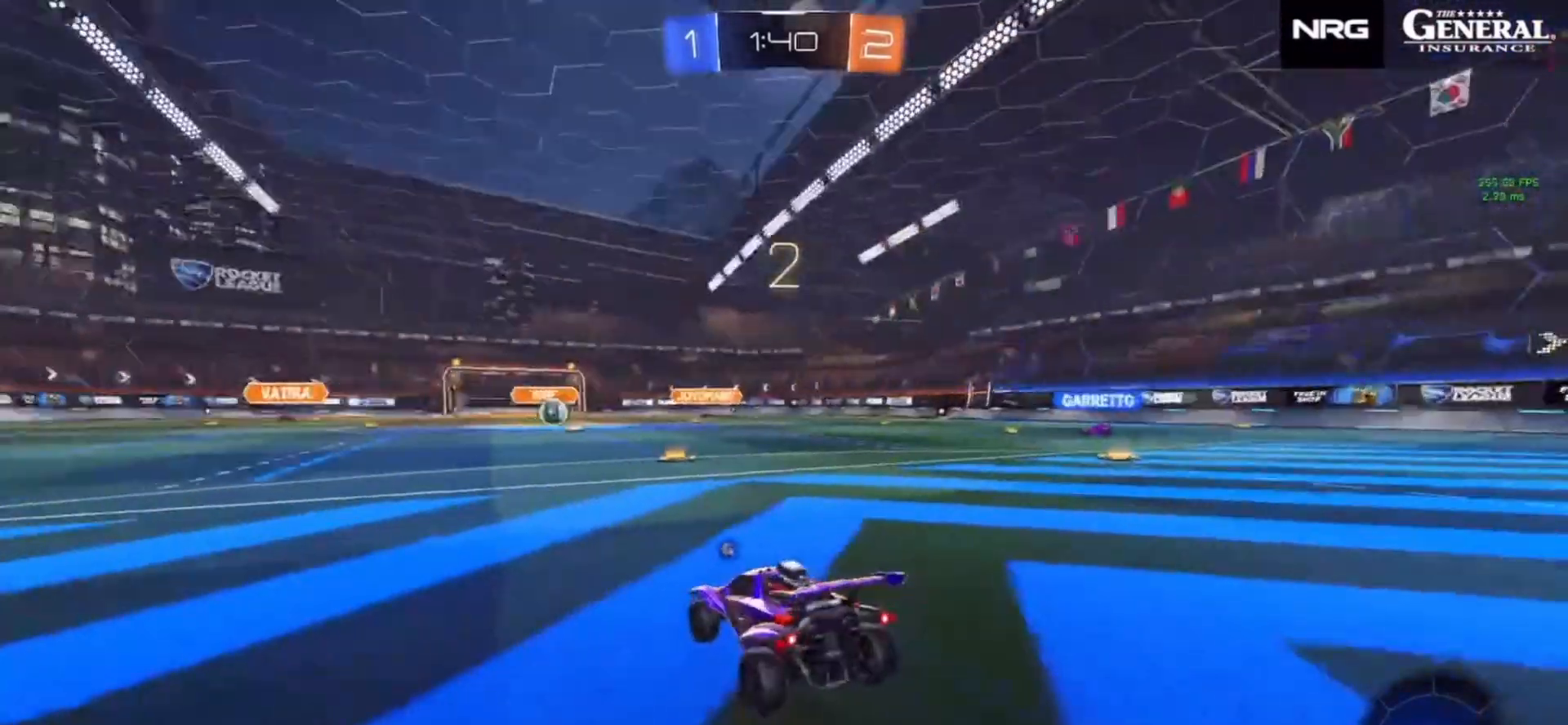
{"buttons": ["CIRCLE", "R2"], "left_stick": "right", "right_stick": "center", "events": [[150, "left_stick", "right"]]}
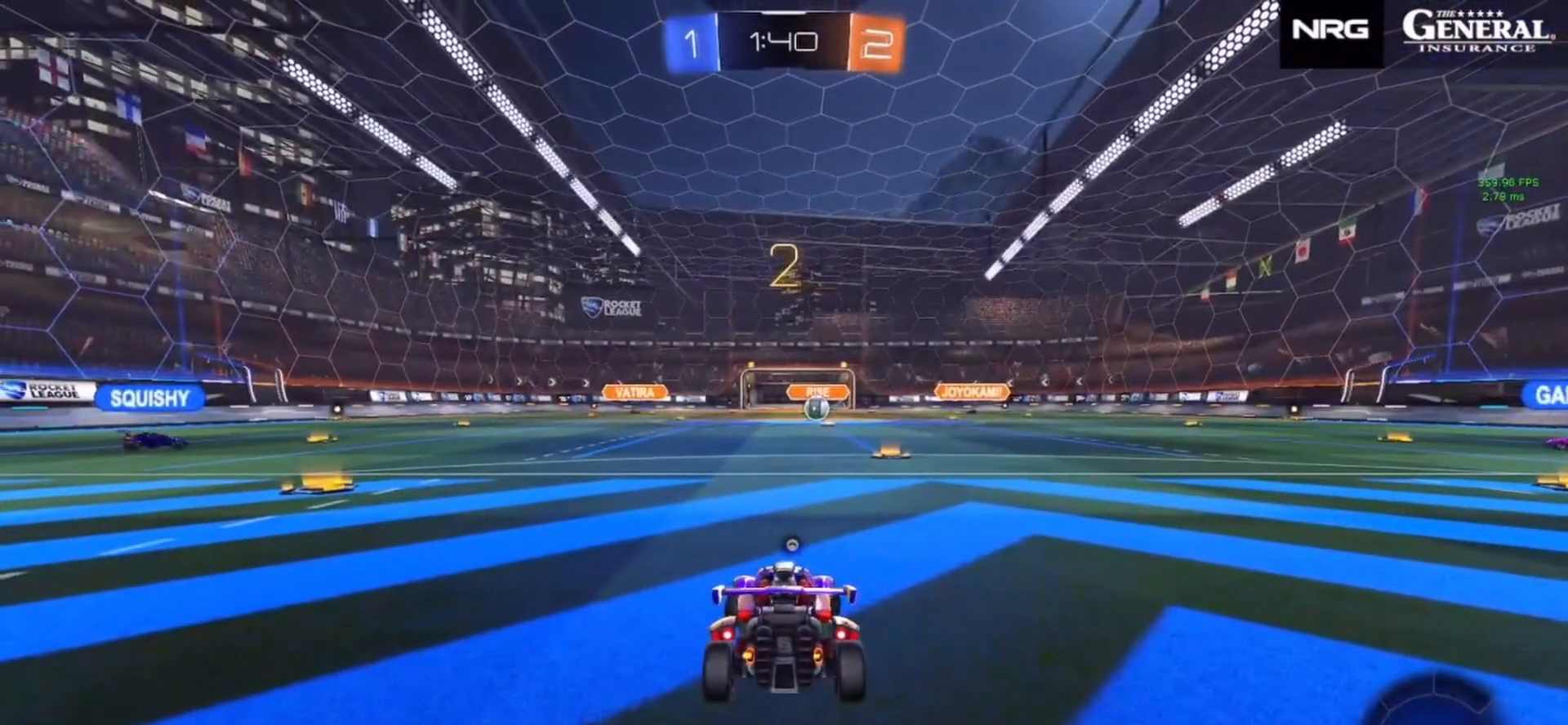
{"buttons": ["CIRCLE", "R2"], "left_stick": "right", "right_stick": "center", "events": []}
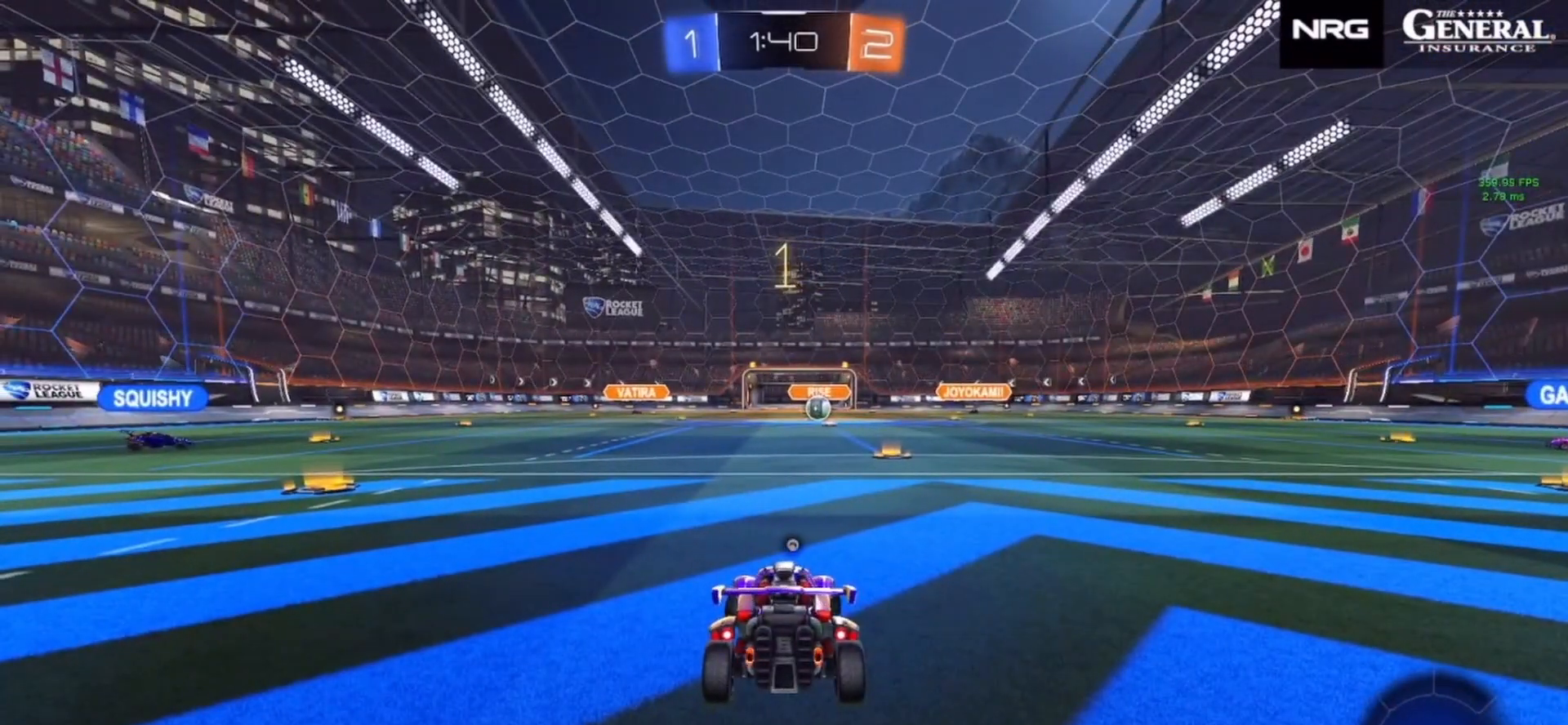
{"buttons": ["CIRCLE", "TRIANGLE", "R2"], "left_stick": "center", "right_stick": "center", "events": [[483, "TRIANGLE", "down"], [483, "left_stick", "center"]]}
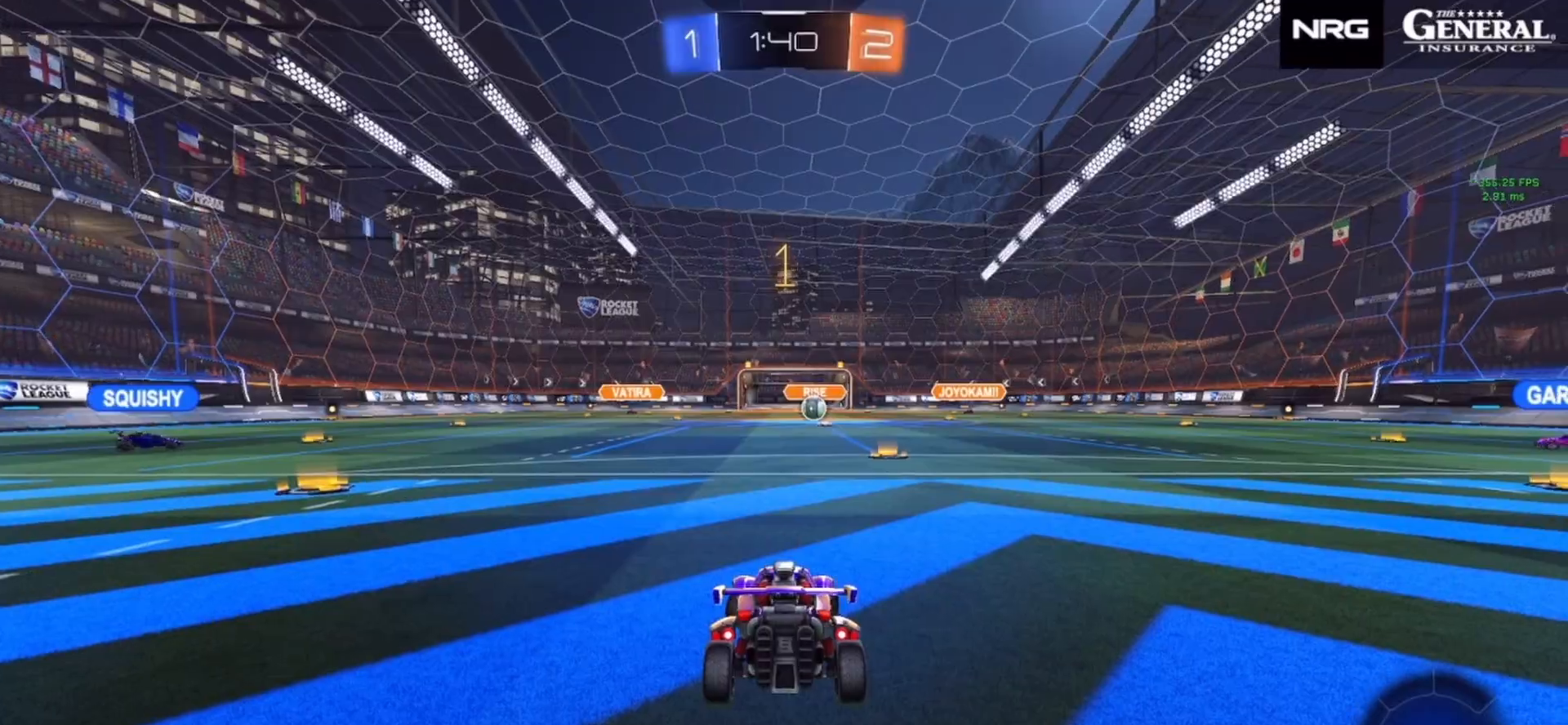
{"buttons": ["CIRCLE", "R2"], "left_stick": "left", "right_stick": "center", "events": [[67, "TRIANGLE", "up"], [450, "left_stick", "left"]]}
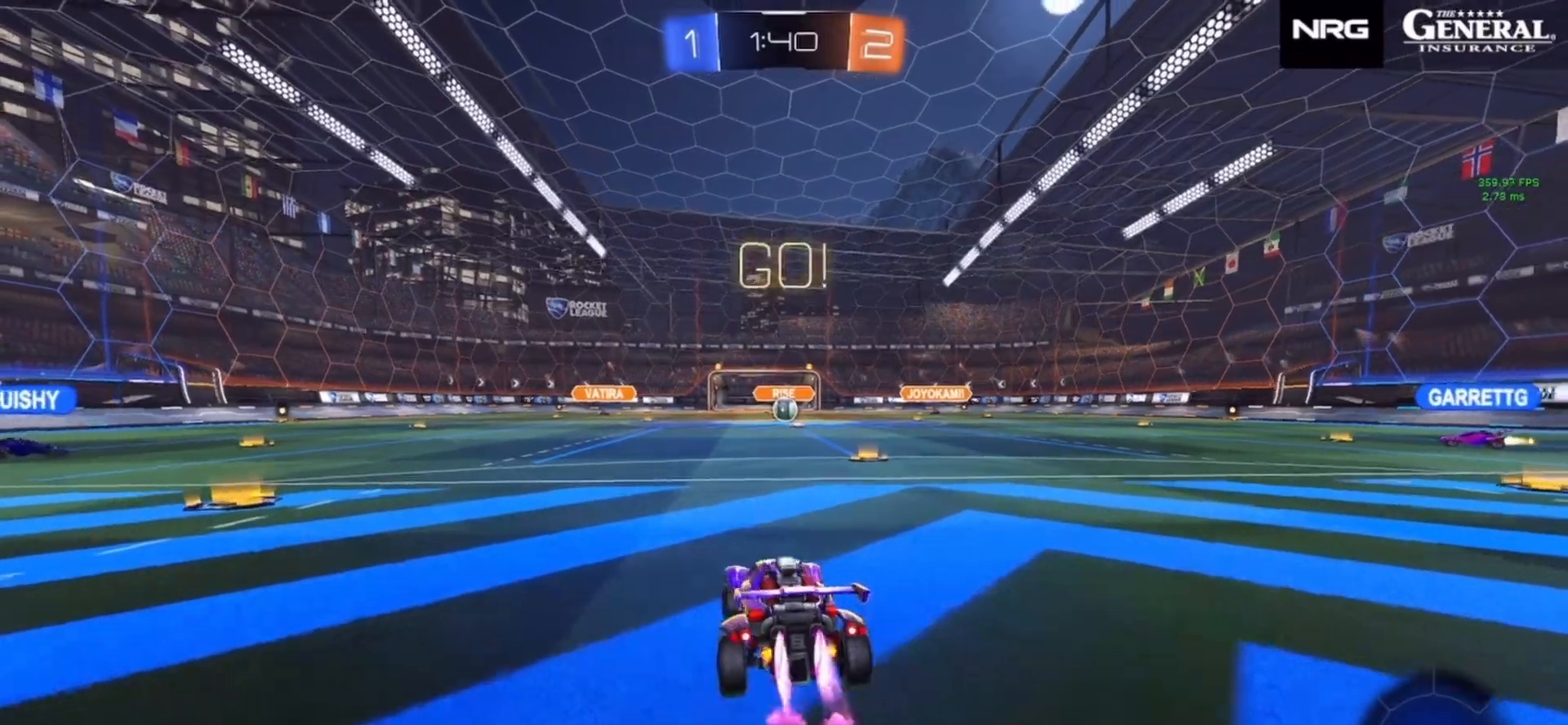
{"buttons": ["CIRCLE", "R1", "R2"], "left_stick": "down-right", "right_stick": "center", "events": [[17, "CROSS", "down"], [67, "left_stick", "up-right"], [83, "CROSS", "up"], [133, "CROSS", "down"], [200, "left_stick", "down"], [217, "CROSS", "up"], [317, "left_stick", "down-right"], [333, "CIRCLE", "up"], [433, "CIRCLE", "down"], [500, "R1", "down"]]}
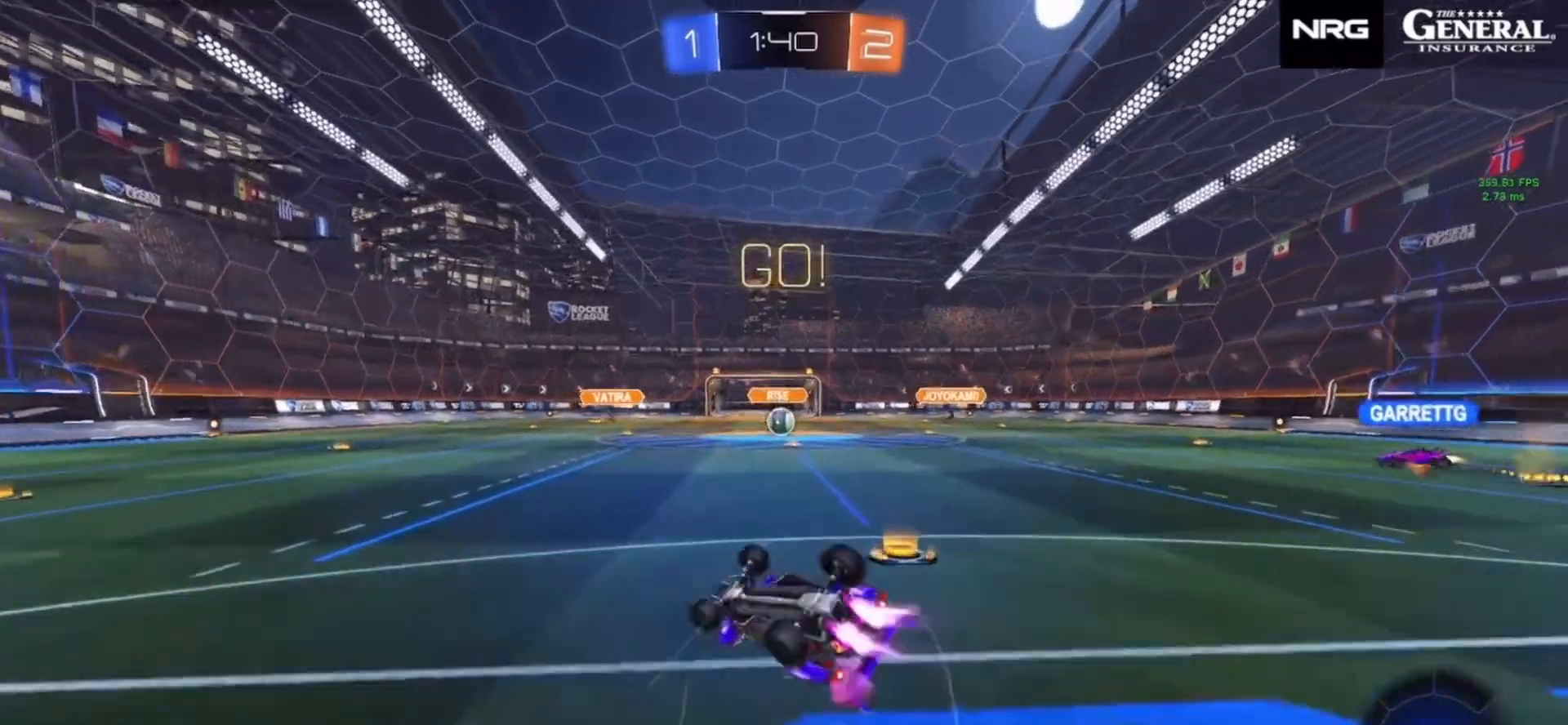
{"buttons": ["R2"], "left_stick": "center", "right_stick": "center", "events": [[17, "CIRCLE", "up"], [417, "R1", "up"], [483, "left_stick", "center"]]}
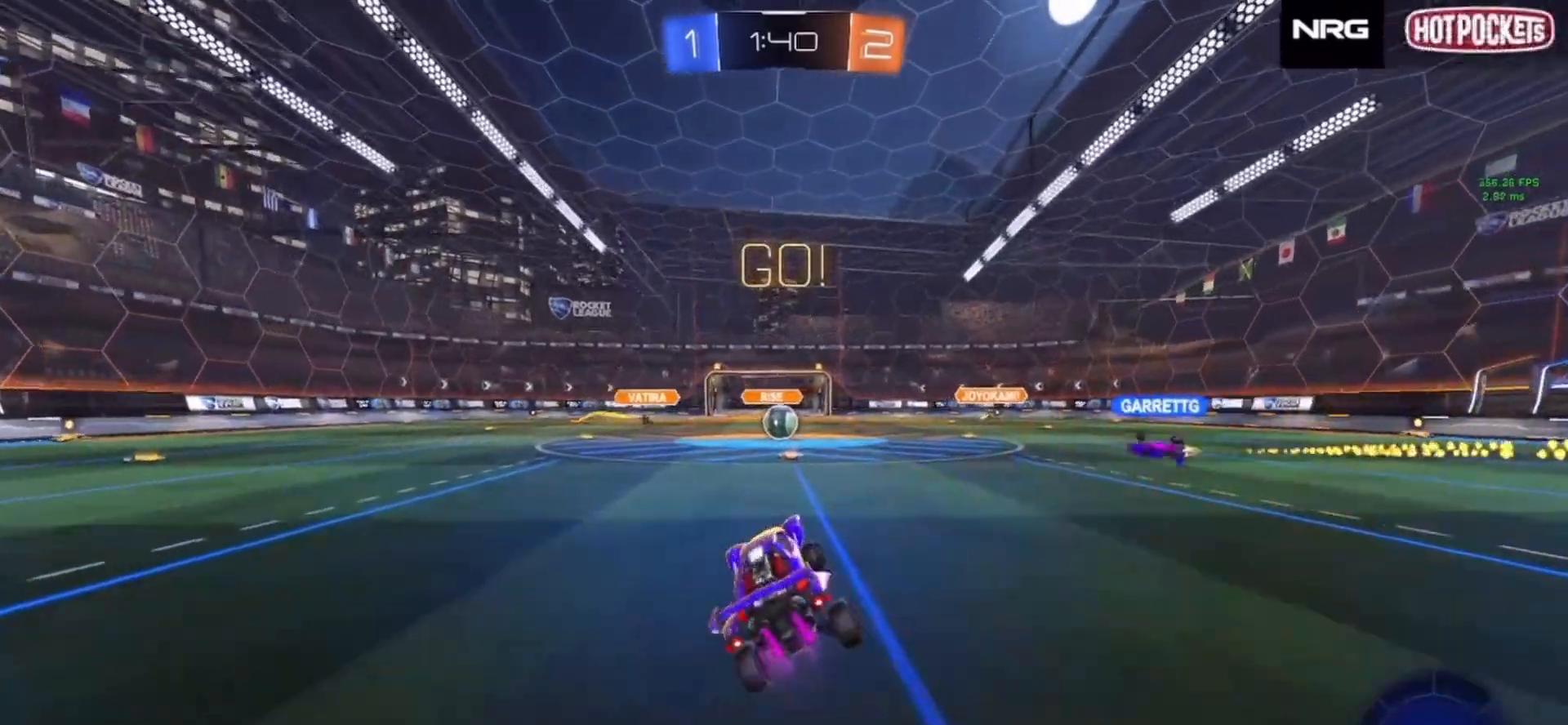
{"buttons": ["R2"], "left_stick": "center", "right_stick": "center", "events": []}
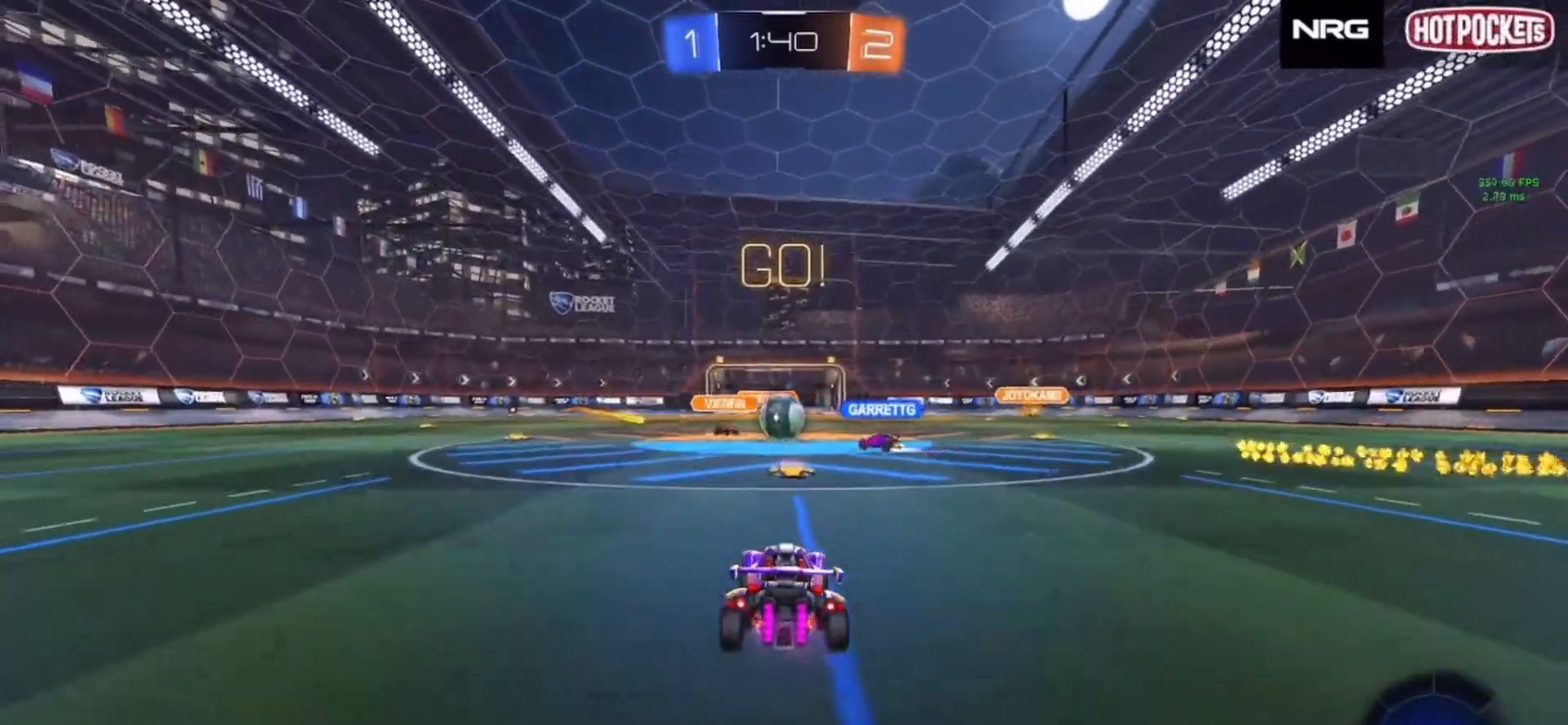
{"buttons": ["R2"], "left_stick": "right", "right_stick": "center", "events": [[267, "left_stick", "right"], [283, "R1", "down"], [383, "R1", "up"]]}
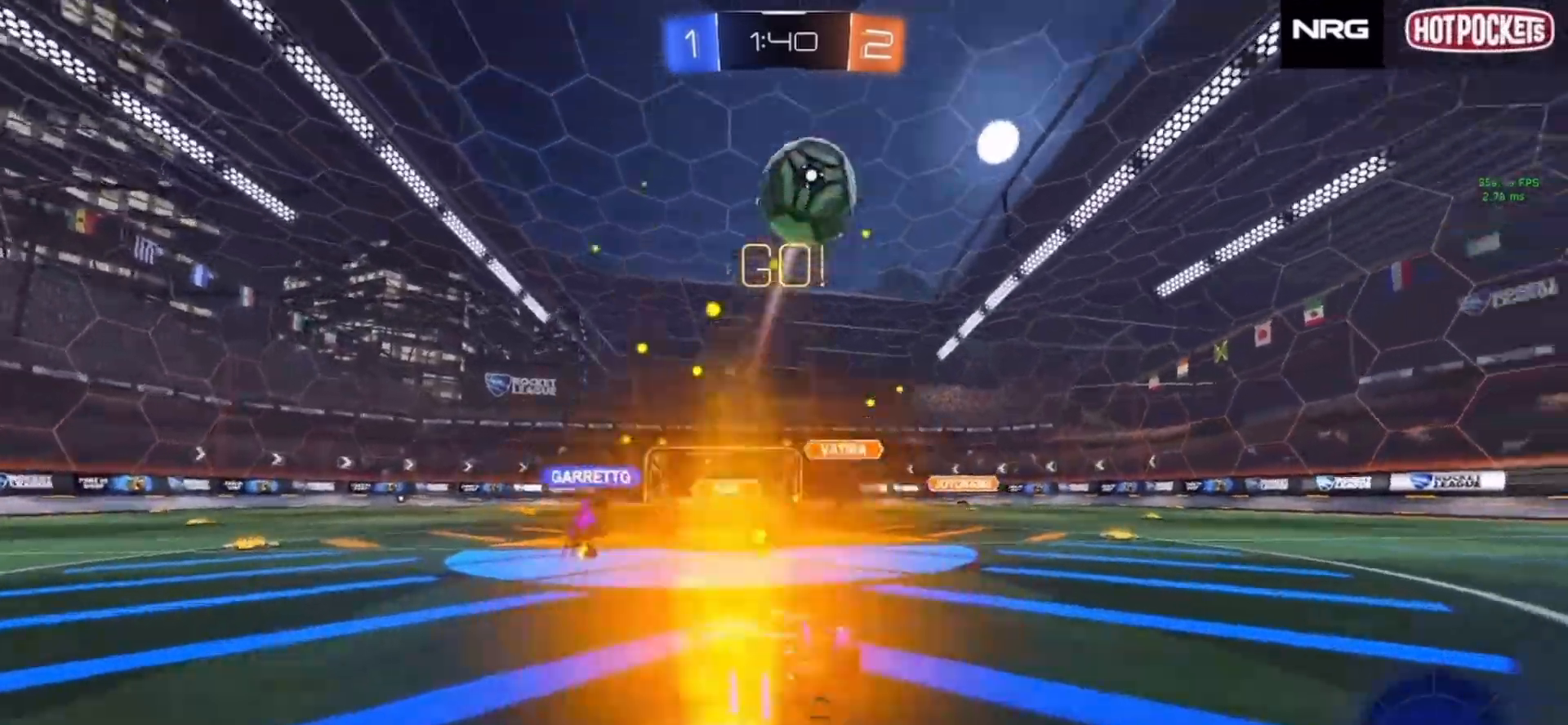
{"buttons": ["CIRCLE", "R2"], "left_stick": "right", "right_stick": "center", "events": [[117, "R1", "down"], [183, "R1", "up"], [217, "TRIANGLE", "down"], [333, "CIRCLE", "down"], [383, "TRIANGLE", "up"]]}
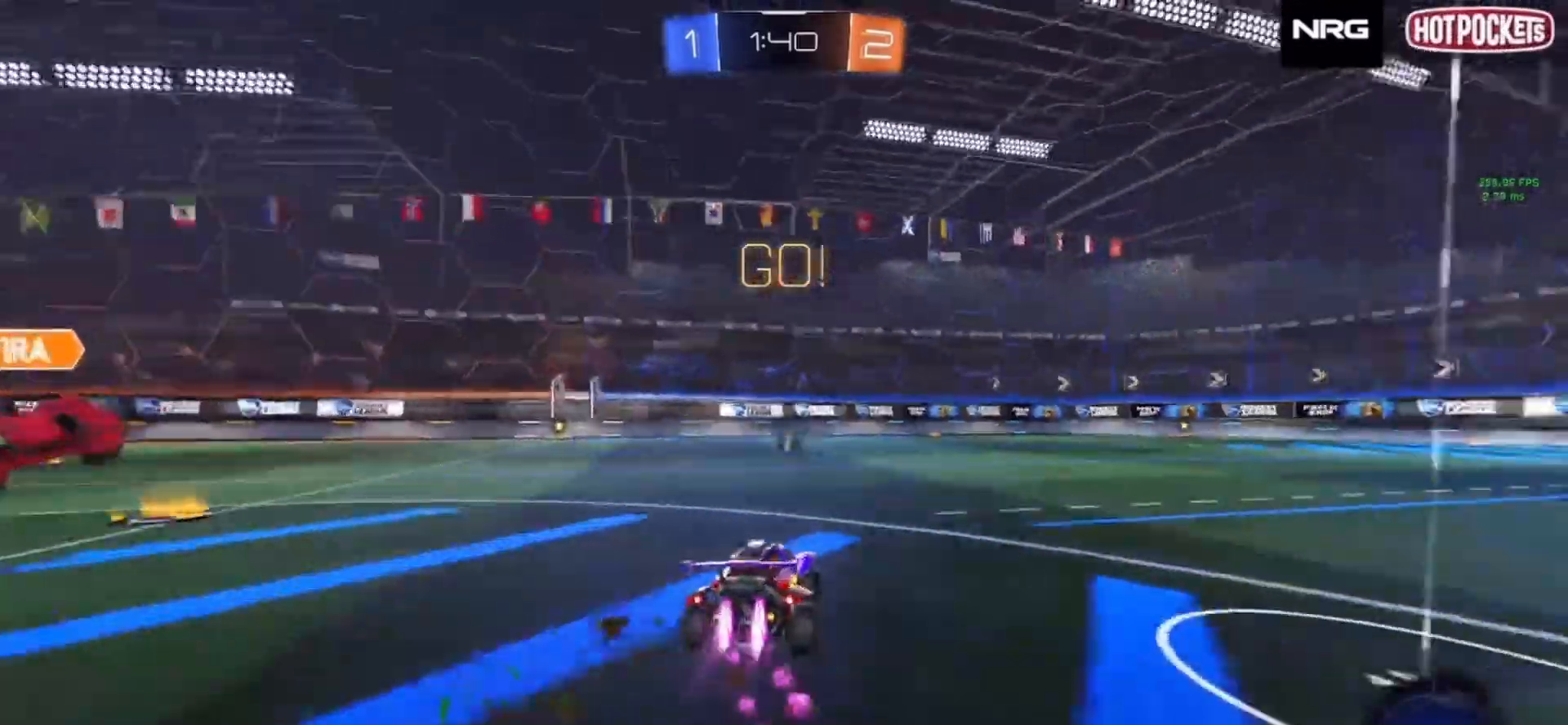
{"buttons": ["R2"], "left_stick": "left", "right_stick": "center", "events": [[67, "R2", "up"], [317, "CIRCLE", "up"], [433, "R2", "down"], [467, "left_stick", "left"]]}
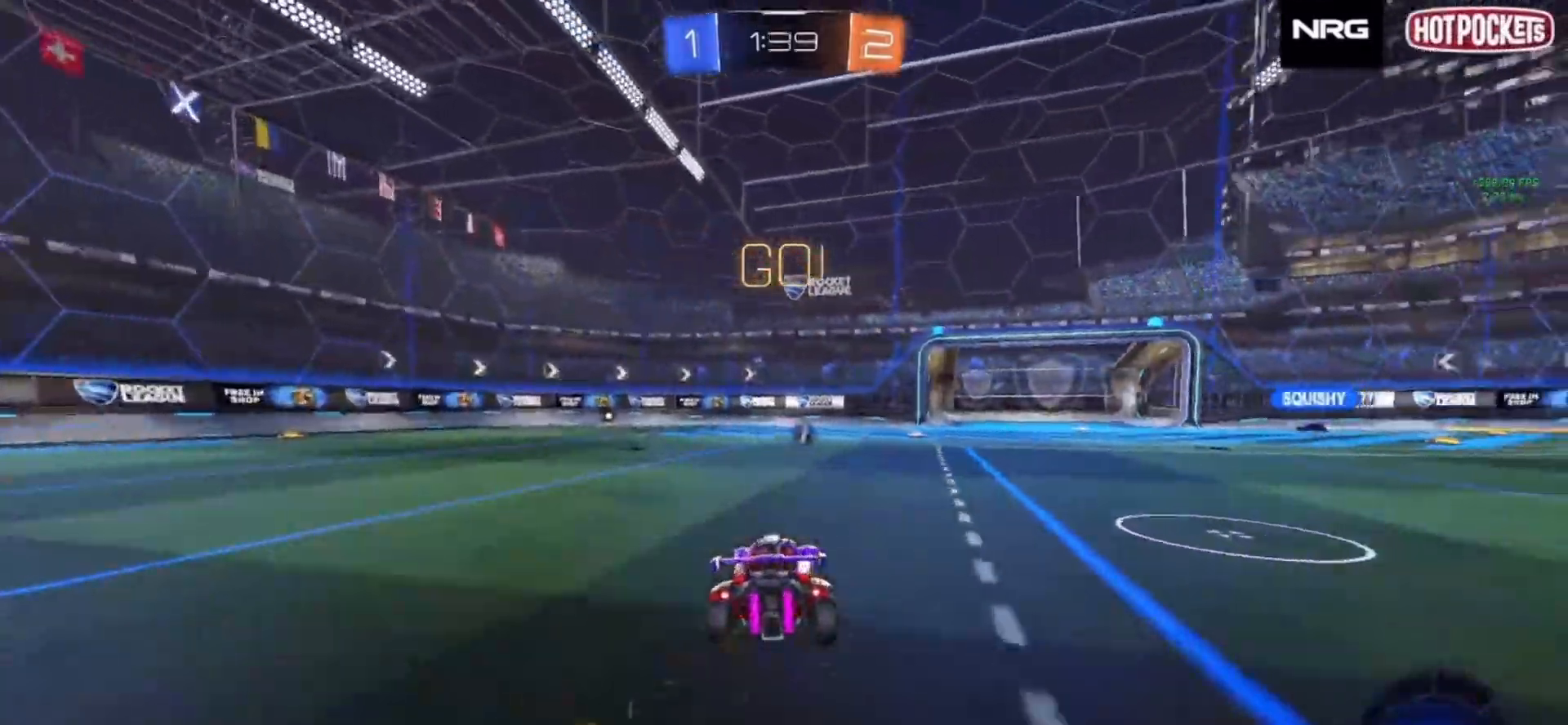
{"buttons": ["R2"], "left_stick": "down", "right_stick": "center", "events": [[50, "CIRCLE", "down"], [167, "left_stick", "center"], [233, "CROSS", "down"], [283, "CROSS", "up"], [283, "left_stick", "up-left"], [333, "CROSS", "down"], [383, "TRIANGLE", "down"], [383, "left_stick", "down"], [400, "CROSS", "up"], [467, "TRIANGLE", "up"], [483, "CIRCLE", "up"]]}
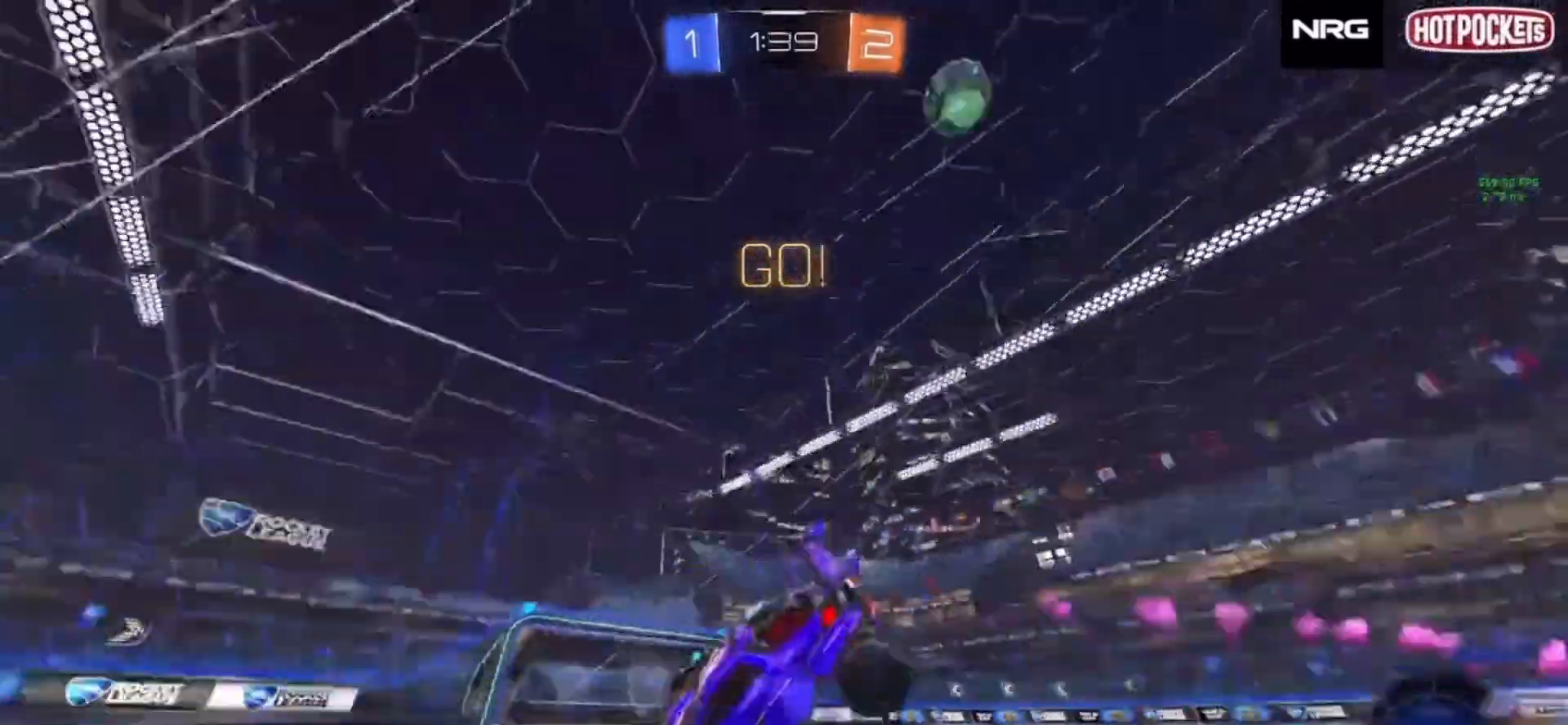
{"buttons": ["SQUARE", "R2"], "left_stick": "down-left", "right_stick": "center", "events": [[100, "left_stick", "down-left"], [150, "SQUARE", "down"], [250, "TRIANGLE", "down"], [383, "TRIANGLE", "up"]]}
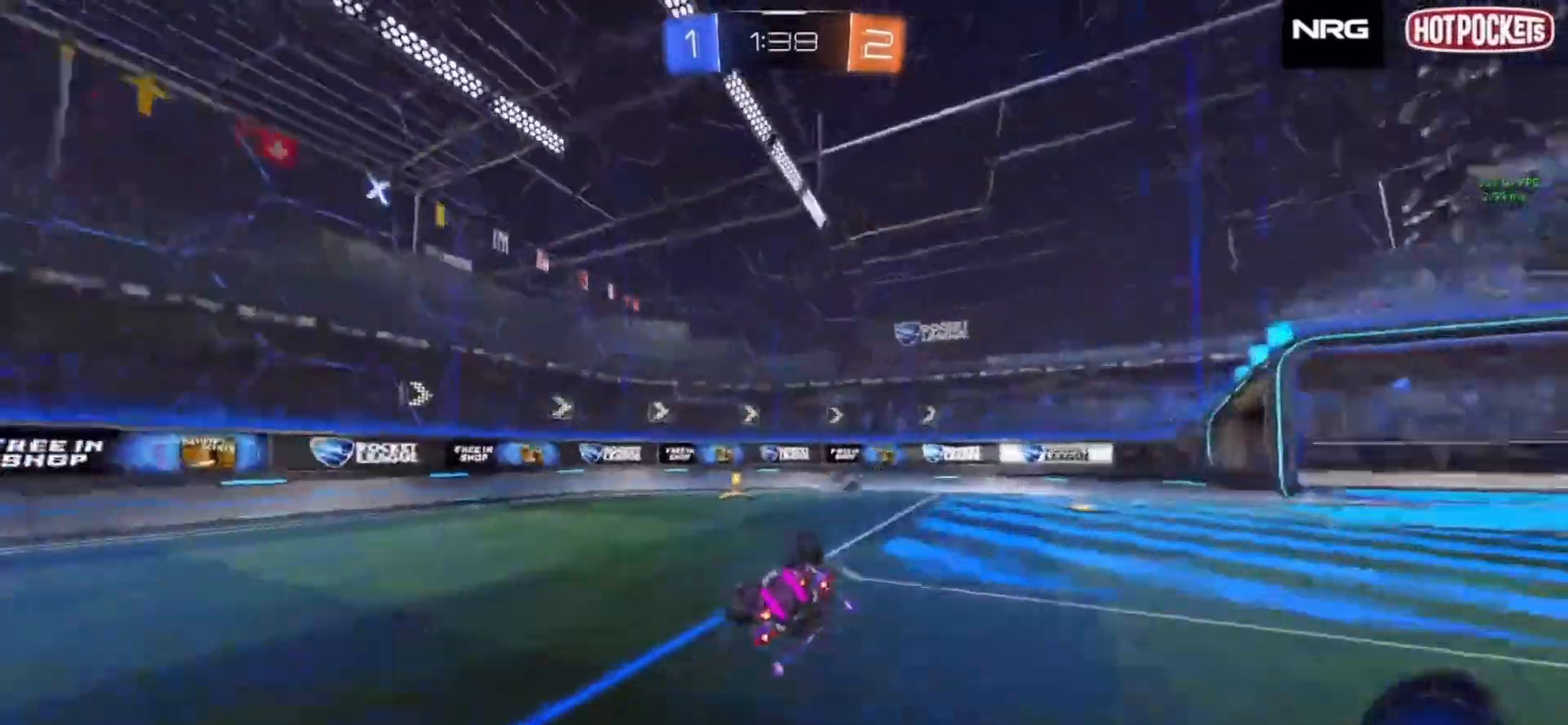
{"buttons": ["R1", "R2"], "left_stick": "right", "right_stick": "center", "events": [[33, "left_stick", "down"], [200, "SQUARE", "up"], [283, "TRIANGLE", "down"], [333, "left_stick", "right"], [350, "TRIANGLE", "up"], [467, "R1", "down"]]}
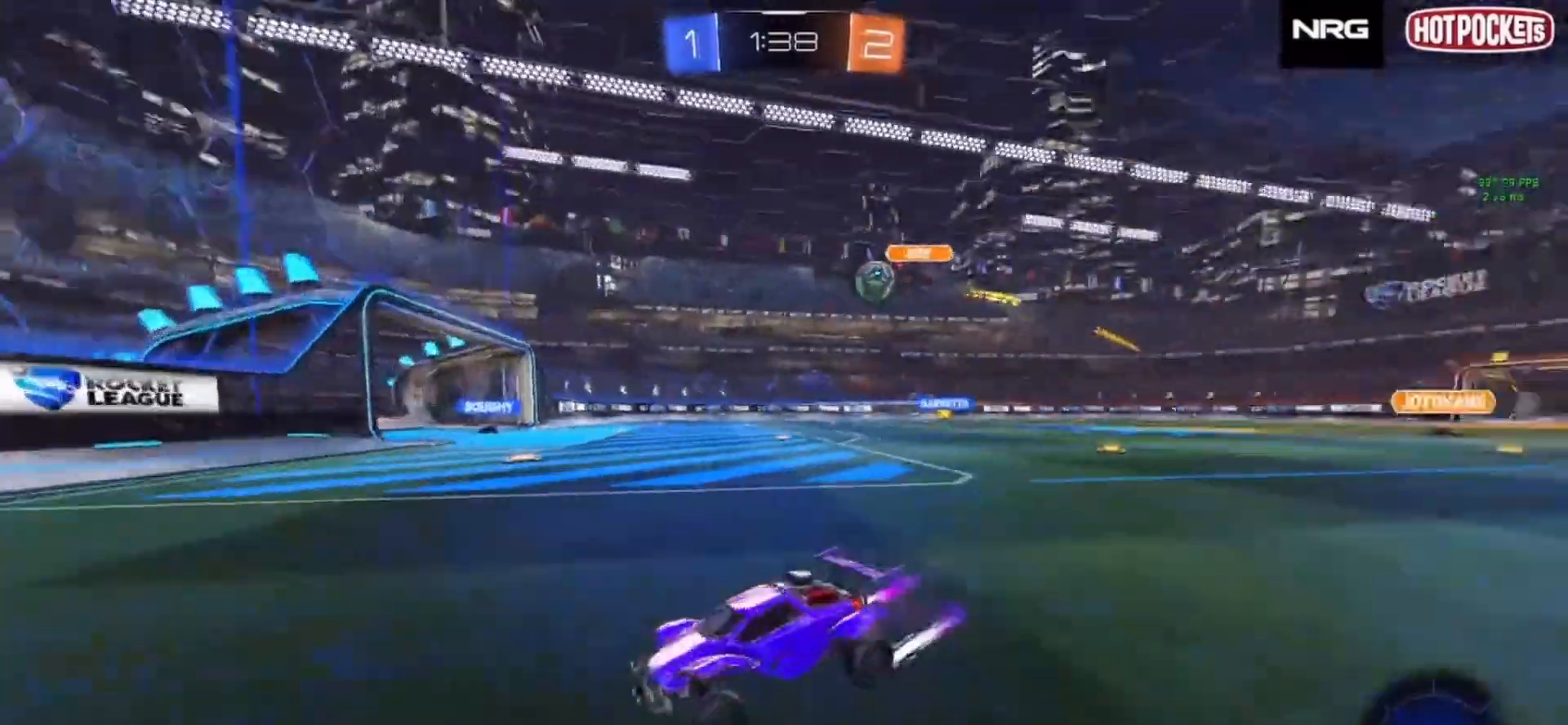
{"buttons": ["R1", "R2"], "left_stick": "right", "right_stick": "center", "events": [[50, "R1", "up"], [400, "R1", "down"]]}
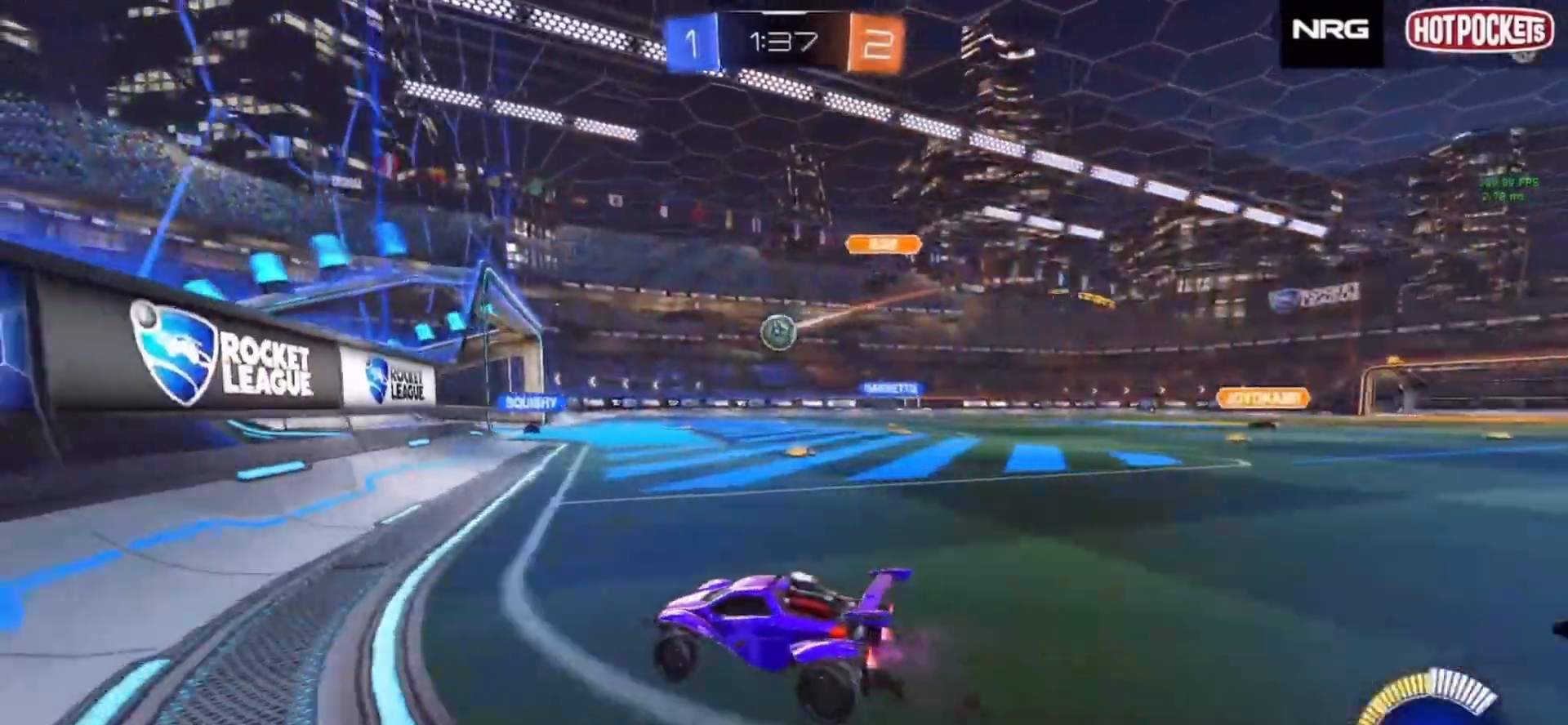
{"buttons": ["R2"], "left_stick": "right", "right_stick": "center", "events": [[33, "R1", "up"], [183, "R1", "down"], [217, "R1", "up"]]}
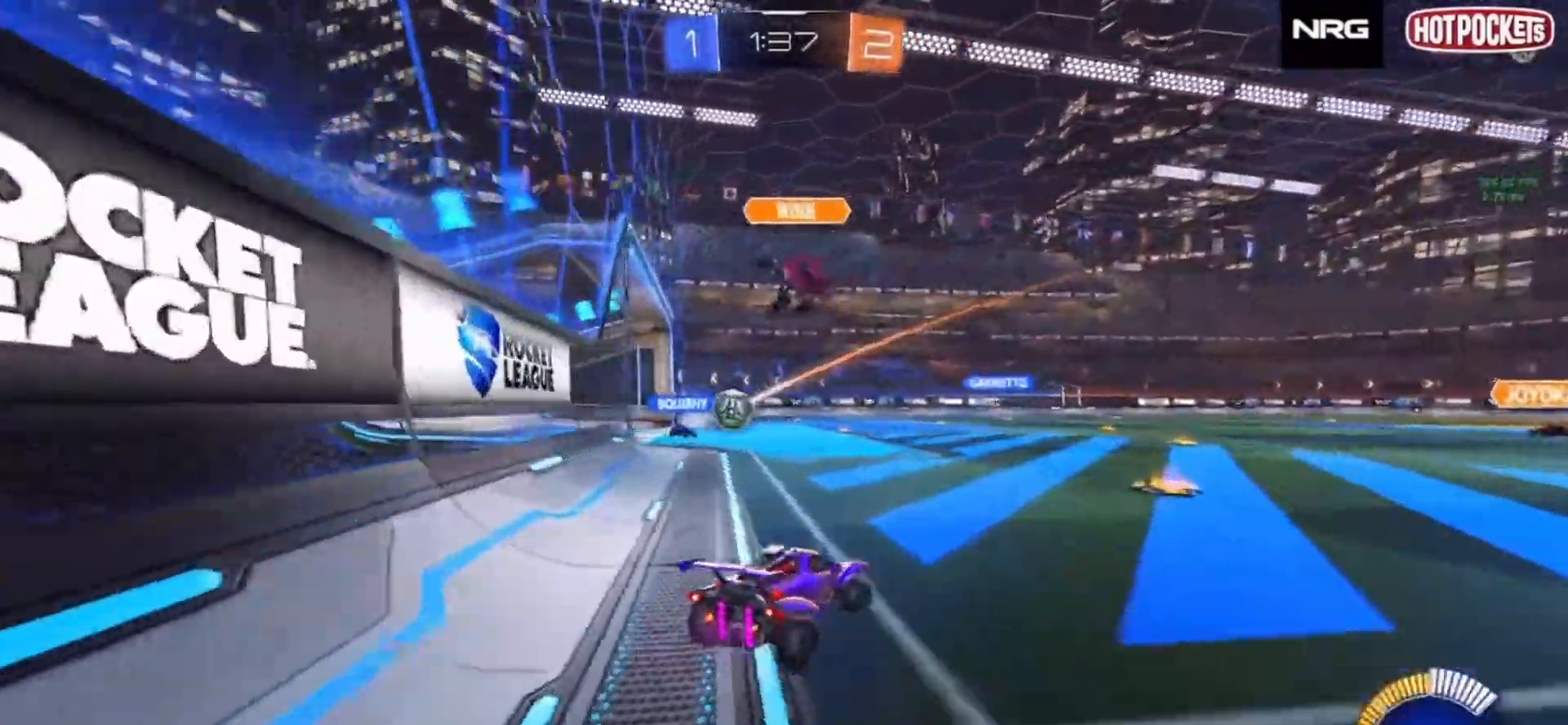
{"buttons": ["R2"], "left_stick": "right", "right_stick": "center", "events": [[283, "left_stick", "center"], [417, "left_stick", "right"]]}
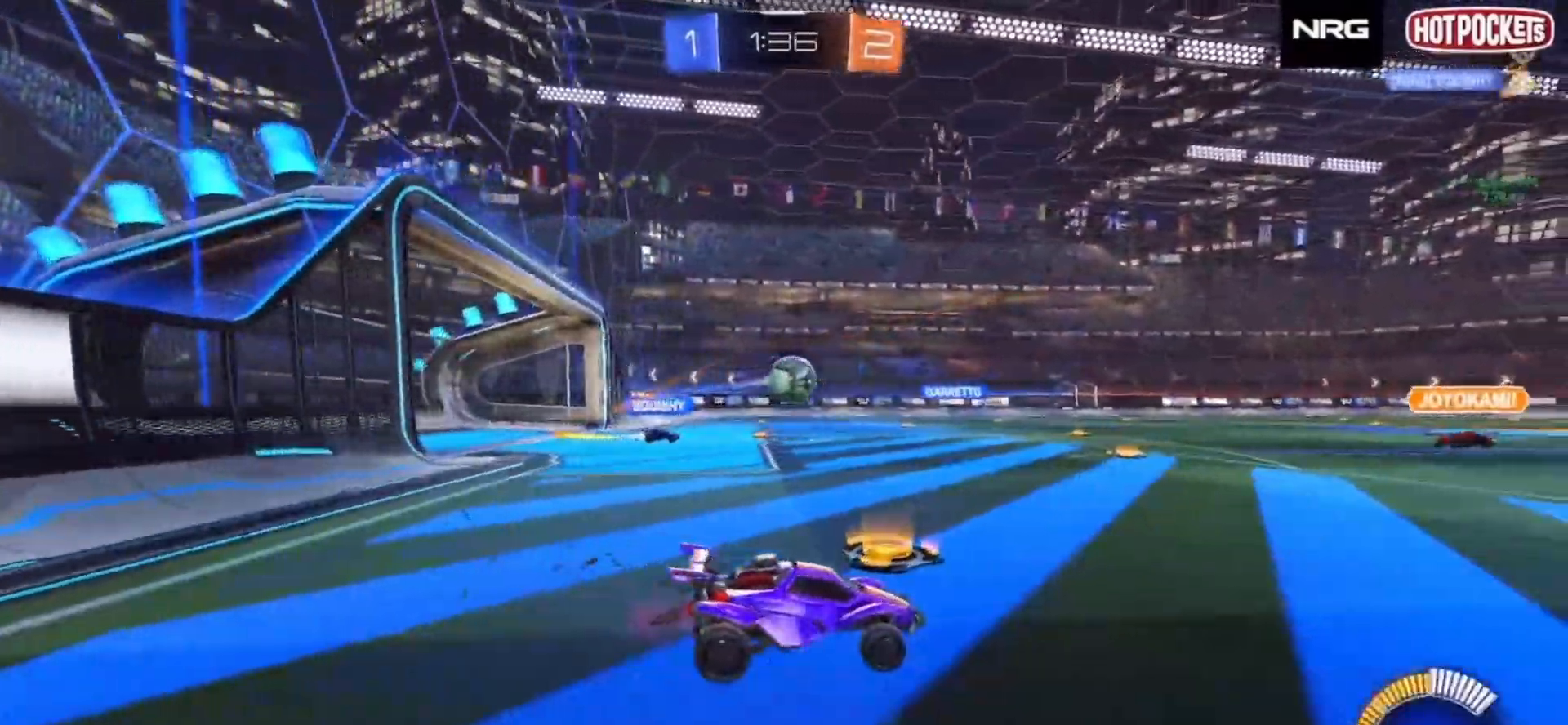
{"buttons": ["R2"], "left_stick": "left", "right_stick": "center", "events": [[33, "left_stick", "left"], [250, "R1", "down"], [333, "R1", "up"]]}